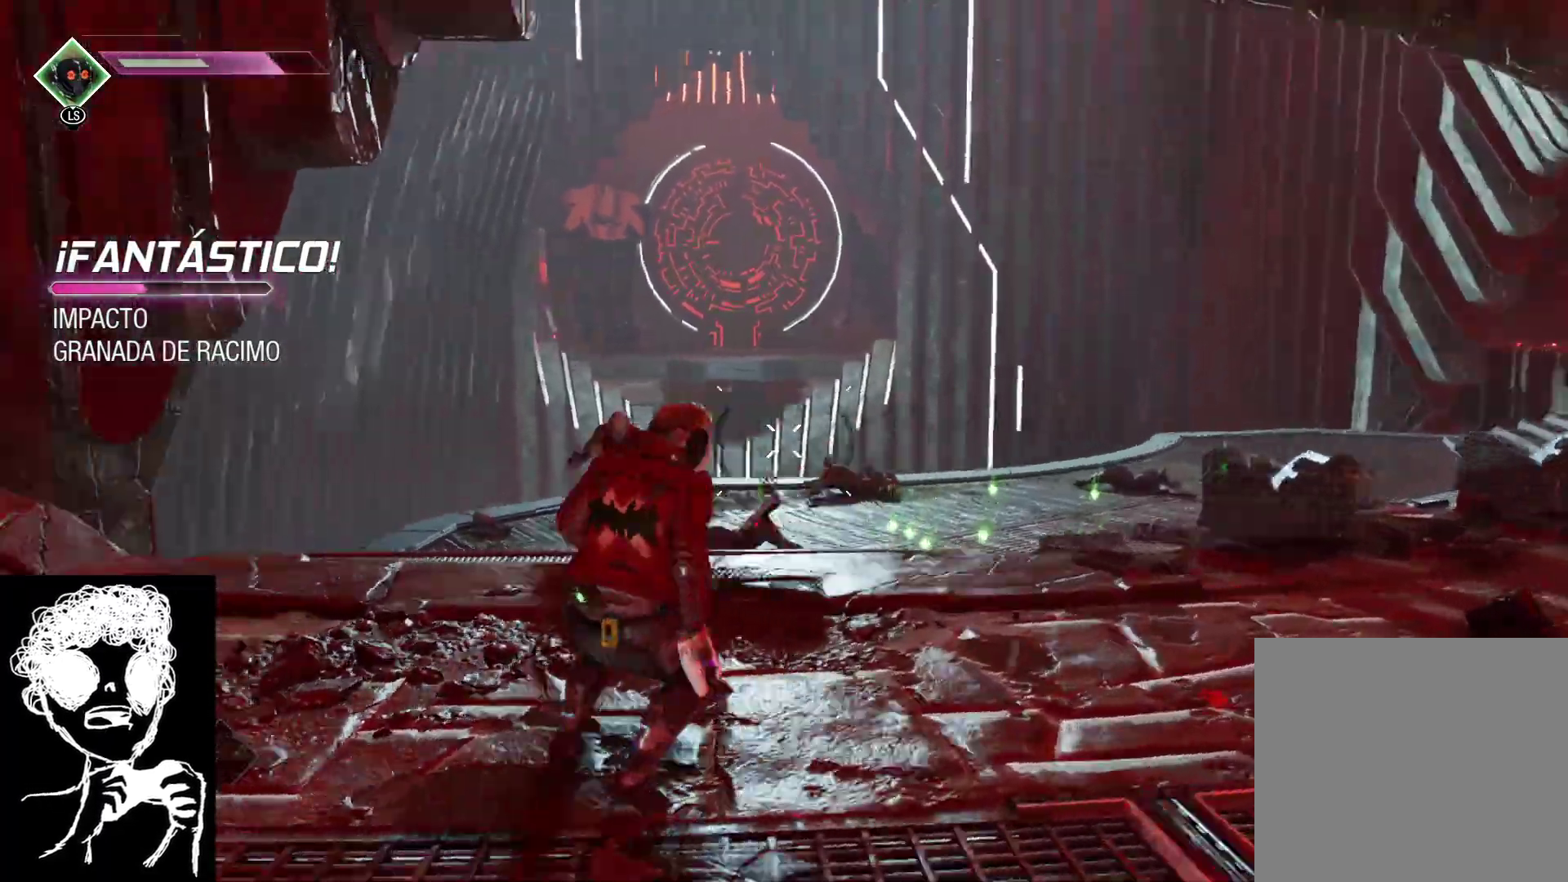
Gameplay with a controller (Xbox layout); each line is a JSON object with the inputs held at the frame after it. "events" lists button and stick changes between this image and that frame as [ms after this image, input, new state], when the widget could be followed in between.
{"buttons": [], "left_stick": "up-right", "right_stick": "down-right", "events": [[217, "left_stick", "up-right"], [217, "right_stick", "down-right"]]}
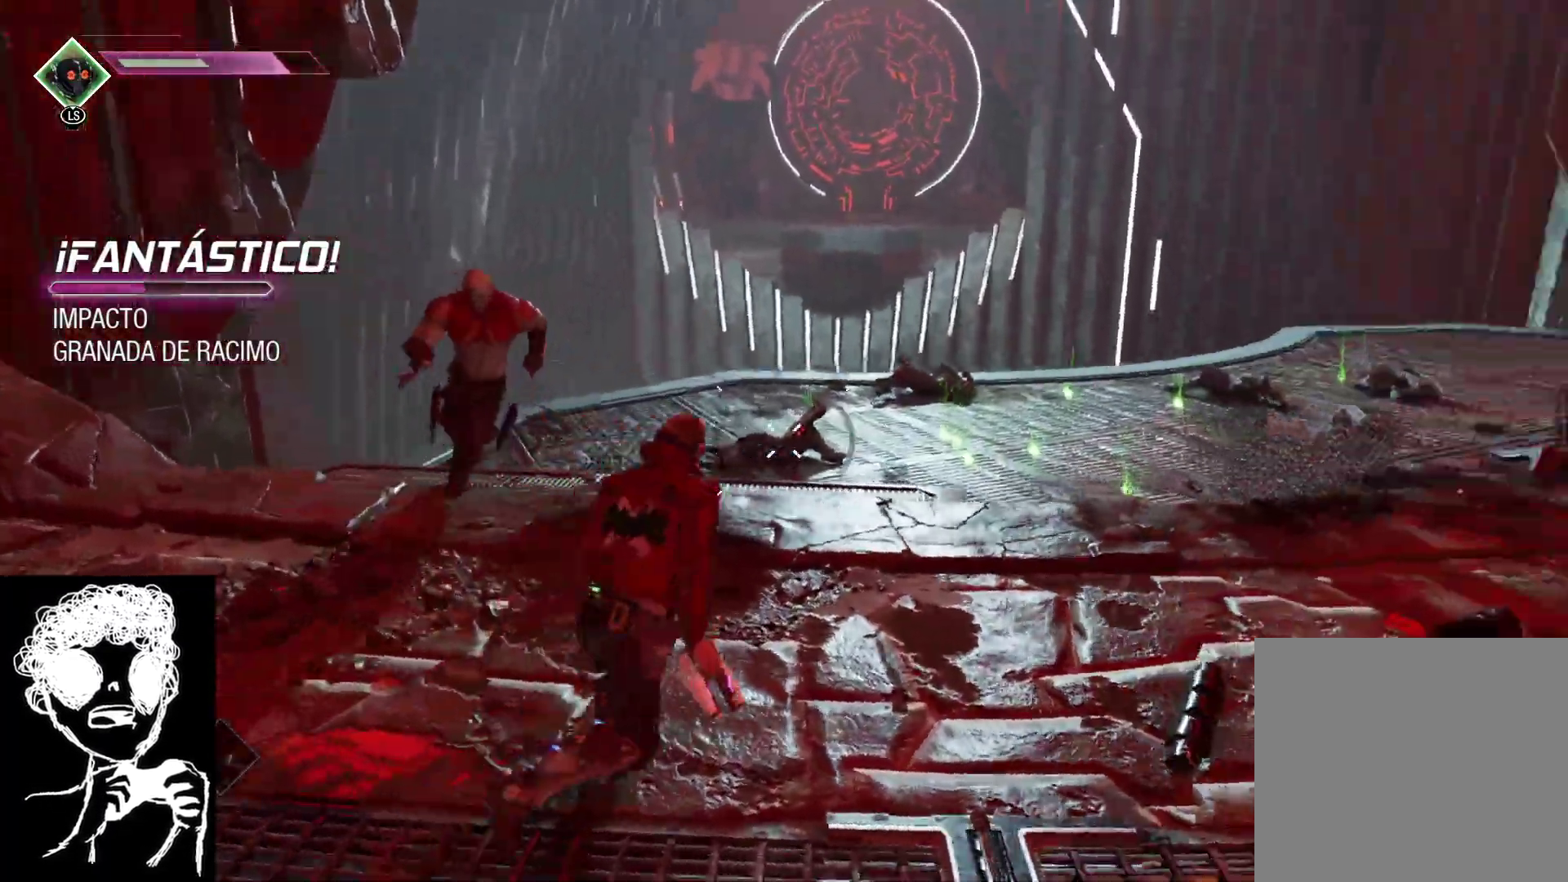
{"buttons": [], "left_stick": "up", "right_stick": "center", "events": [[33, "left_stick", "up"], [83, "right_stick", "center"], [267, "B", "down"], [383, "B", "up"]]}
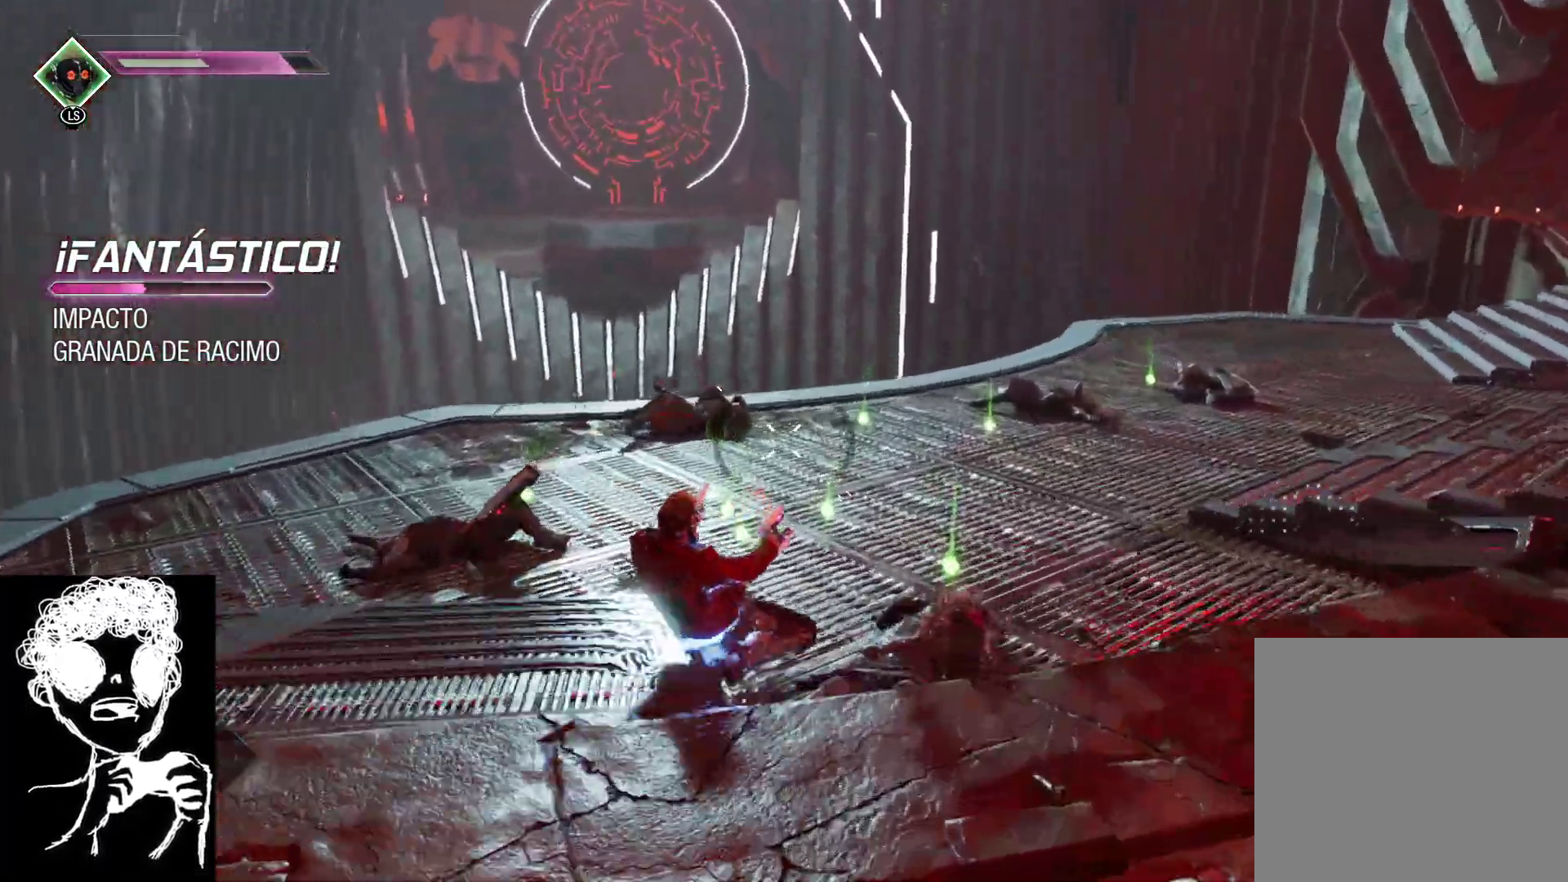
{"buttons": [], "left_stick": "up", "right_stick": "center", "events": [[33, "right_stick", "down-right"], [350, "right_stick", "center"]]}
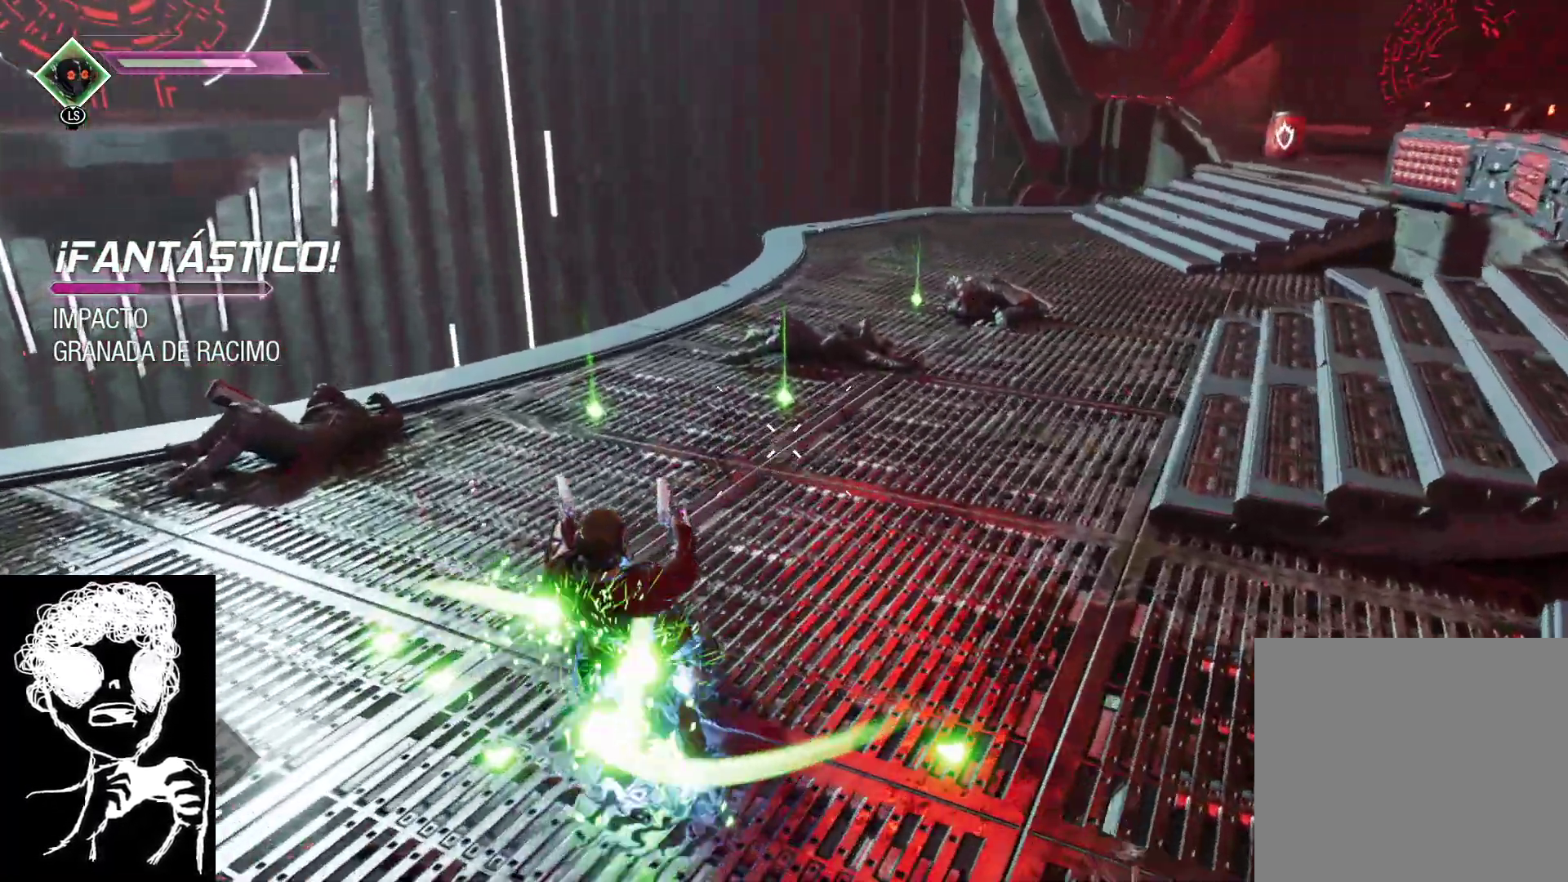
{"buttons": [], "left_stick": "up-right", "right_stick": "right", "events": [[50, "B", "down"], [150, "B", "up"], [167, "left_stick", "up-right"], [400, "right_stick", "right"]]}
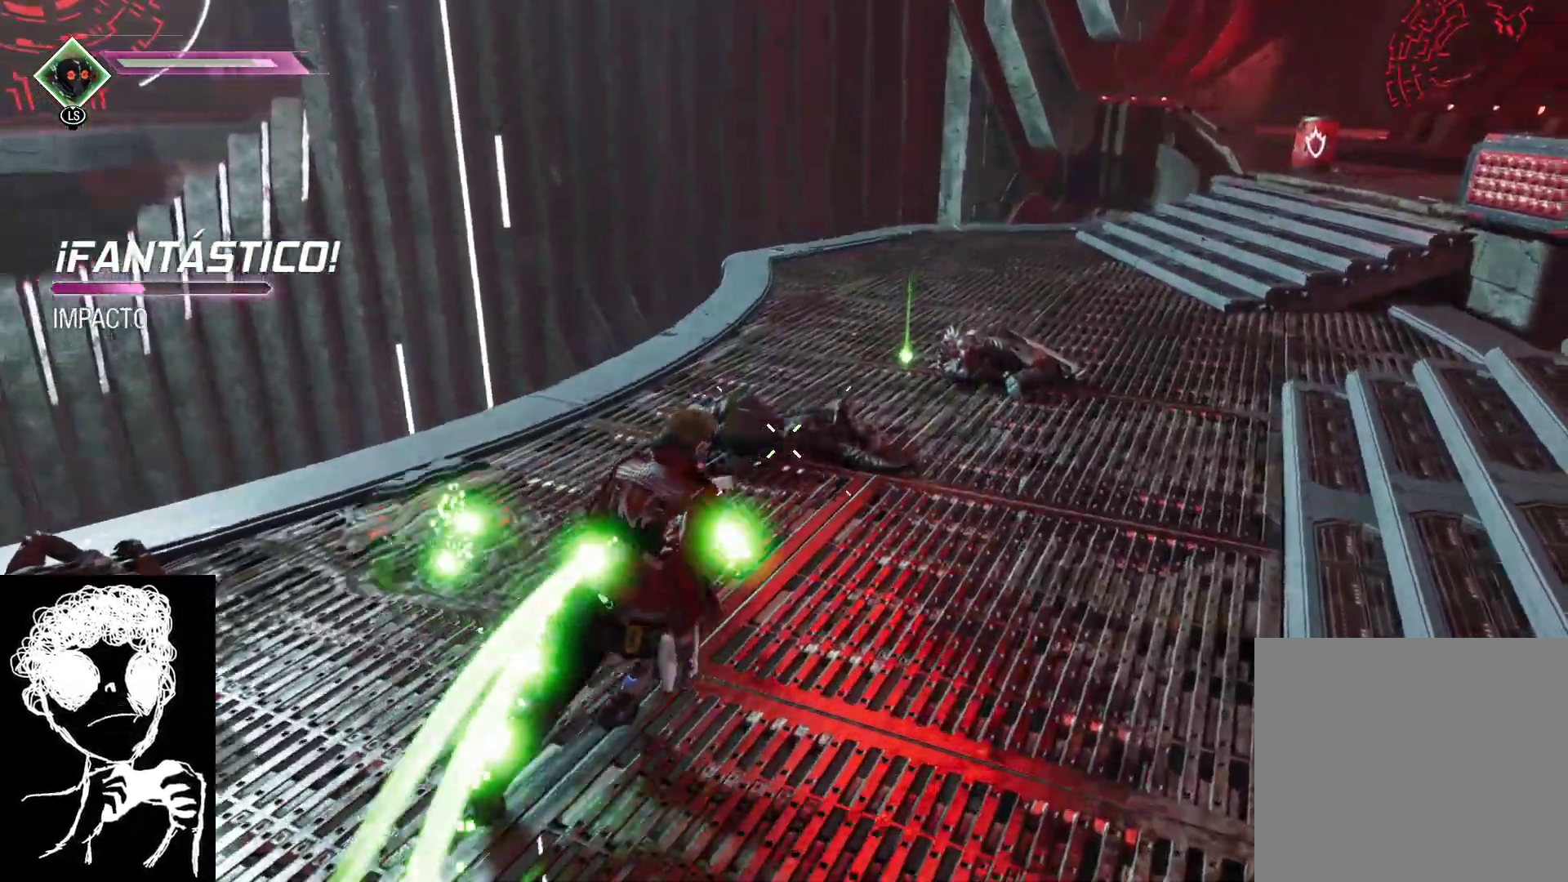
{"buttons": [], "left_stick": "up-right", "right_stick": "up-left", "events": [[33, "left_stick", "up"], [83, "right_stick", "center"], [383, "right_stick", "up-left"], [450, "left_stick", "up-right"]]}
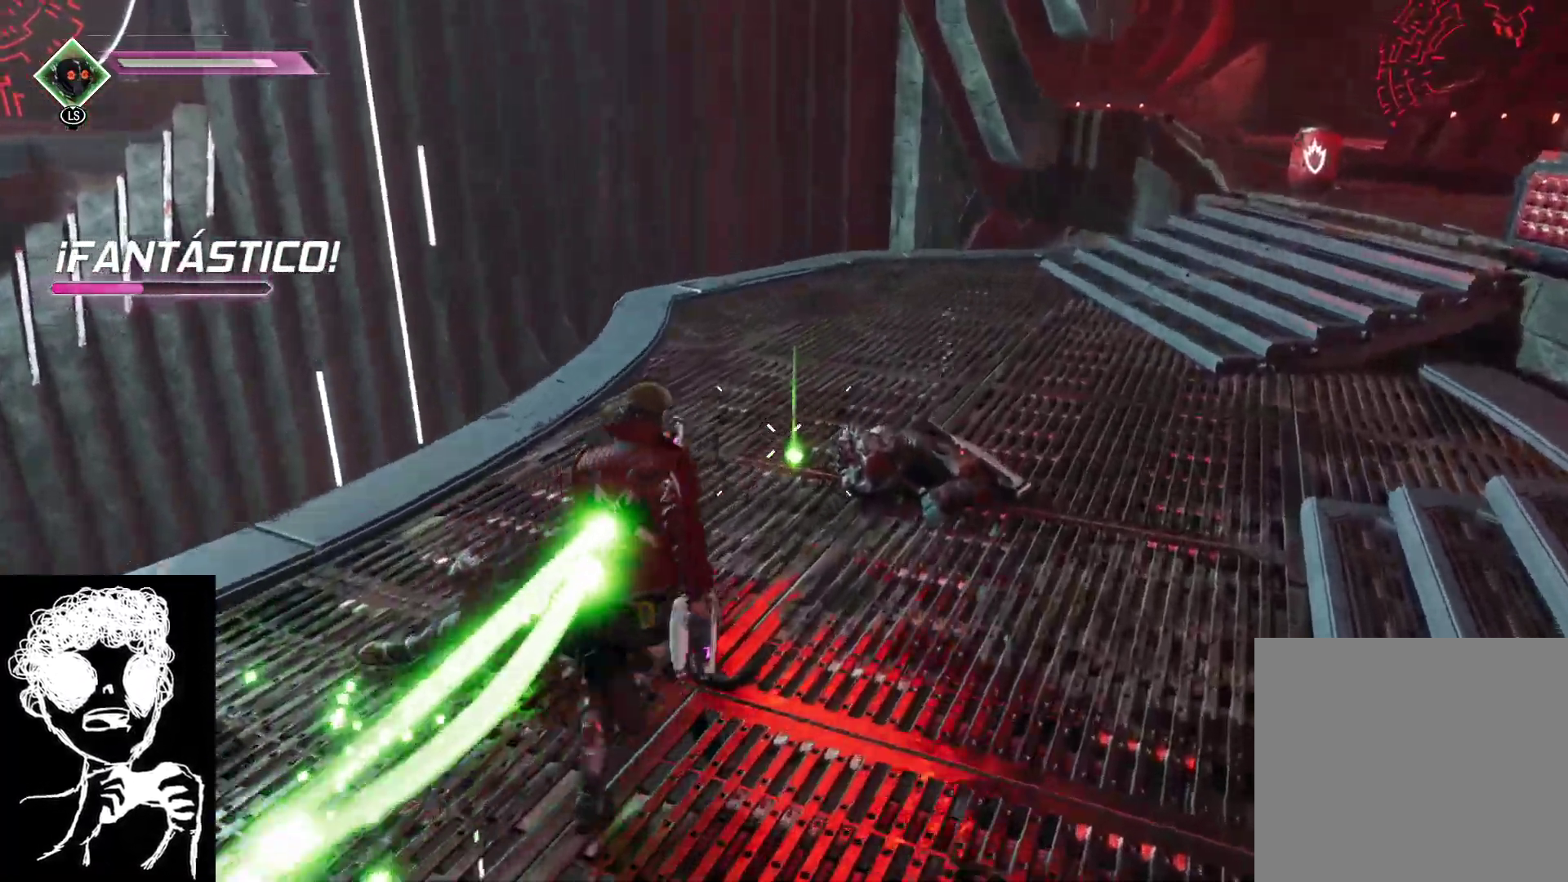
{"buttons": [], "left_stick": "up-right", "right_stick": "up-left", "events": []}
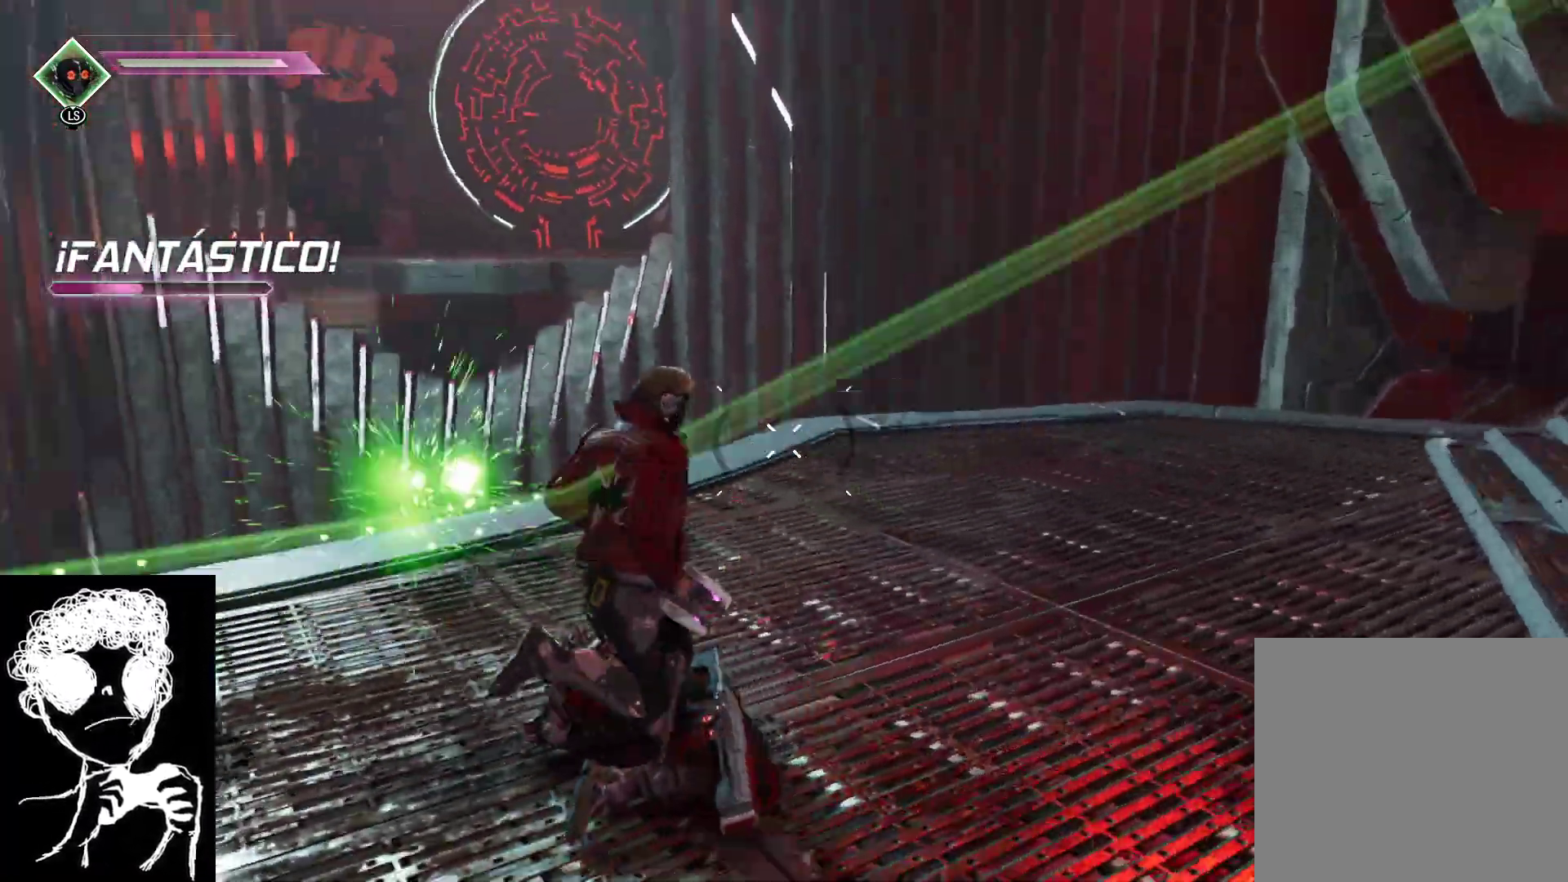
{"buttons": [], "left_stick": "down-right", "right_stick": "left", "events": [[67, "left_stick", "right"], [67, "right_stick", "left"], [217, "left_stick", "down-right"]]}
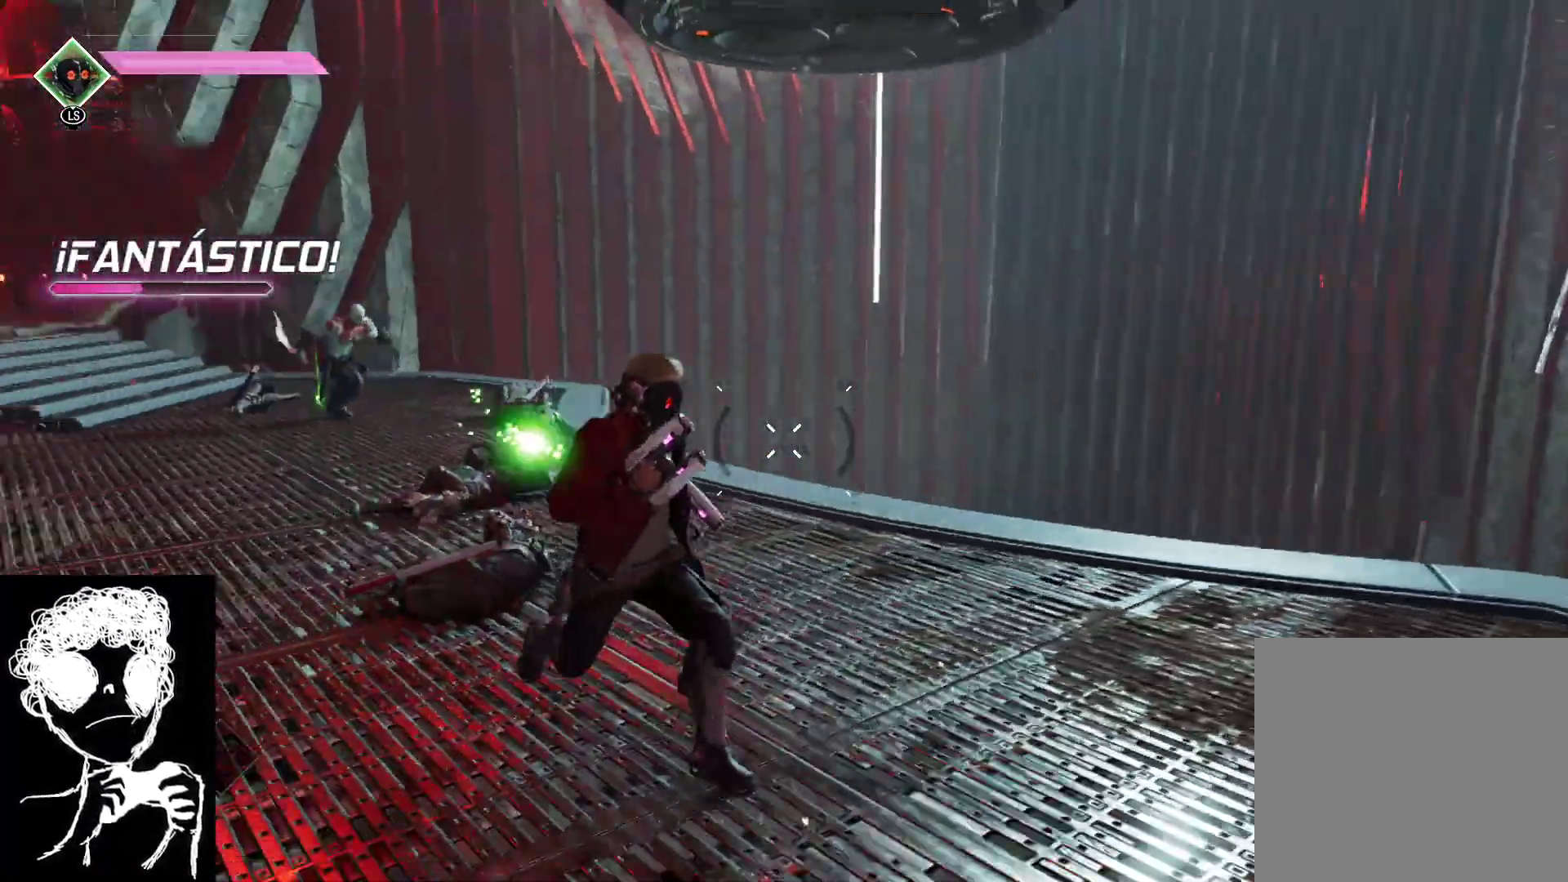
{"buttons": [], "left_stick": "up-left", "right_stick": "up-left", "events": [[167, "left_stick", "down"], [183, "right_stick", "up-left"], [283, "left_stick", "down-left"], [500, "left_stick", "up-left"]]}
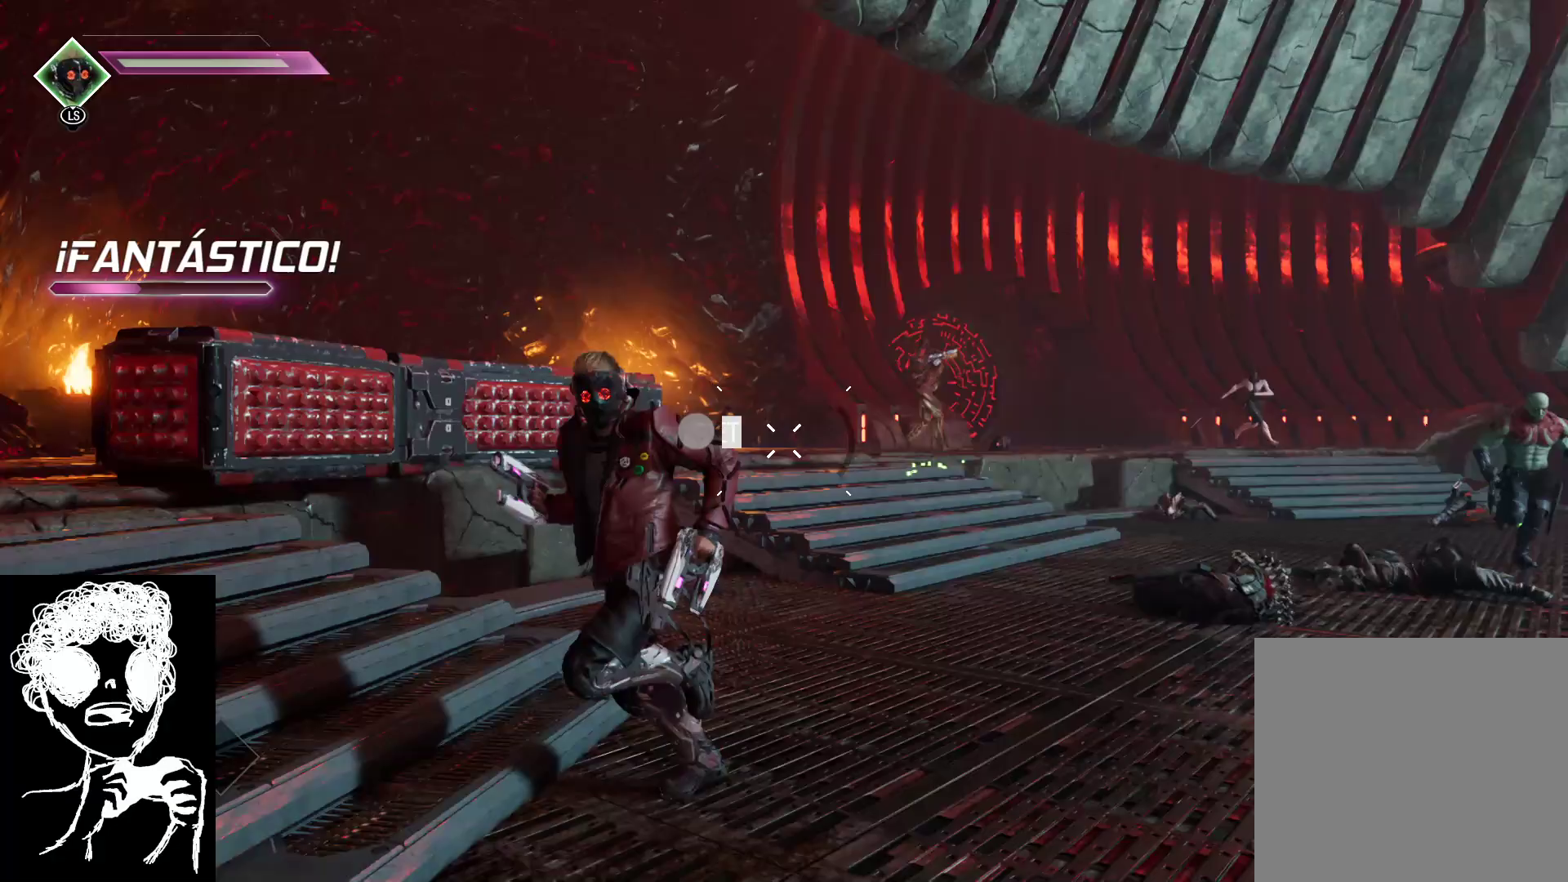
{"buttons": [], "left_stick": "up", "right_stick": "center", "events": [[33, "right_stick", "left"], [167, "left_stick", "up"], [250, "right_stick", "center"], [333, "right_stick", "up"], [450, "right_stick", "center"]]}
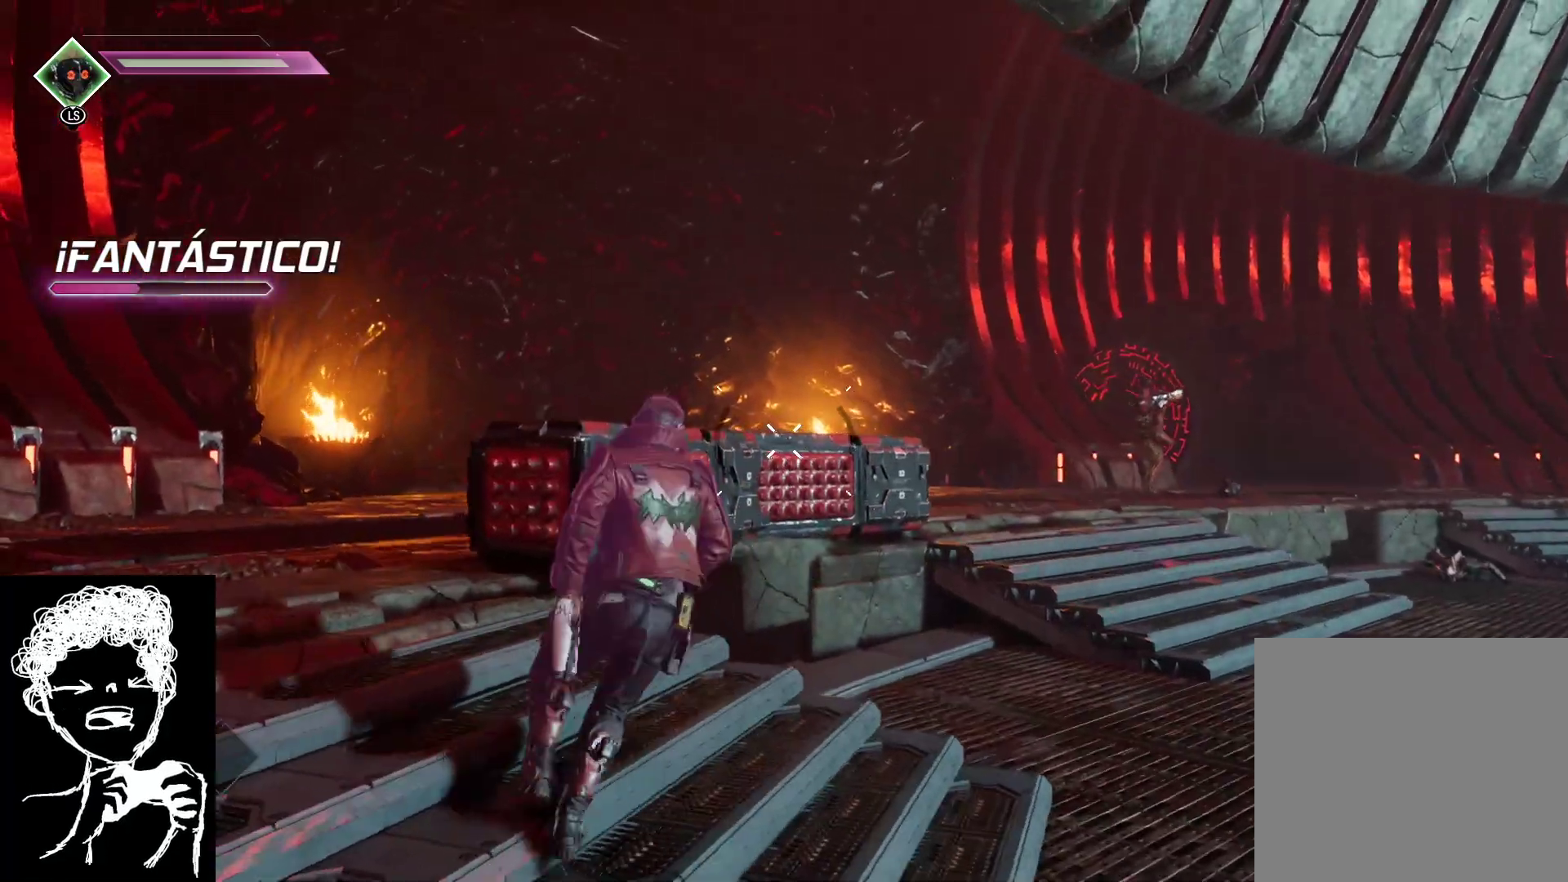
{"buttons": [], "left_stick": "up-left", "right_stick": "center", "events": [[17, "left_stick", "up-left"], [100, "B", "down"], [167, "B", "up"]]}
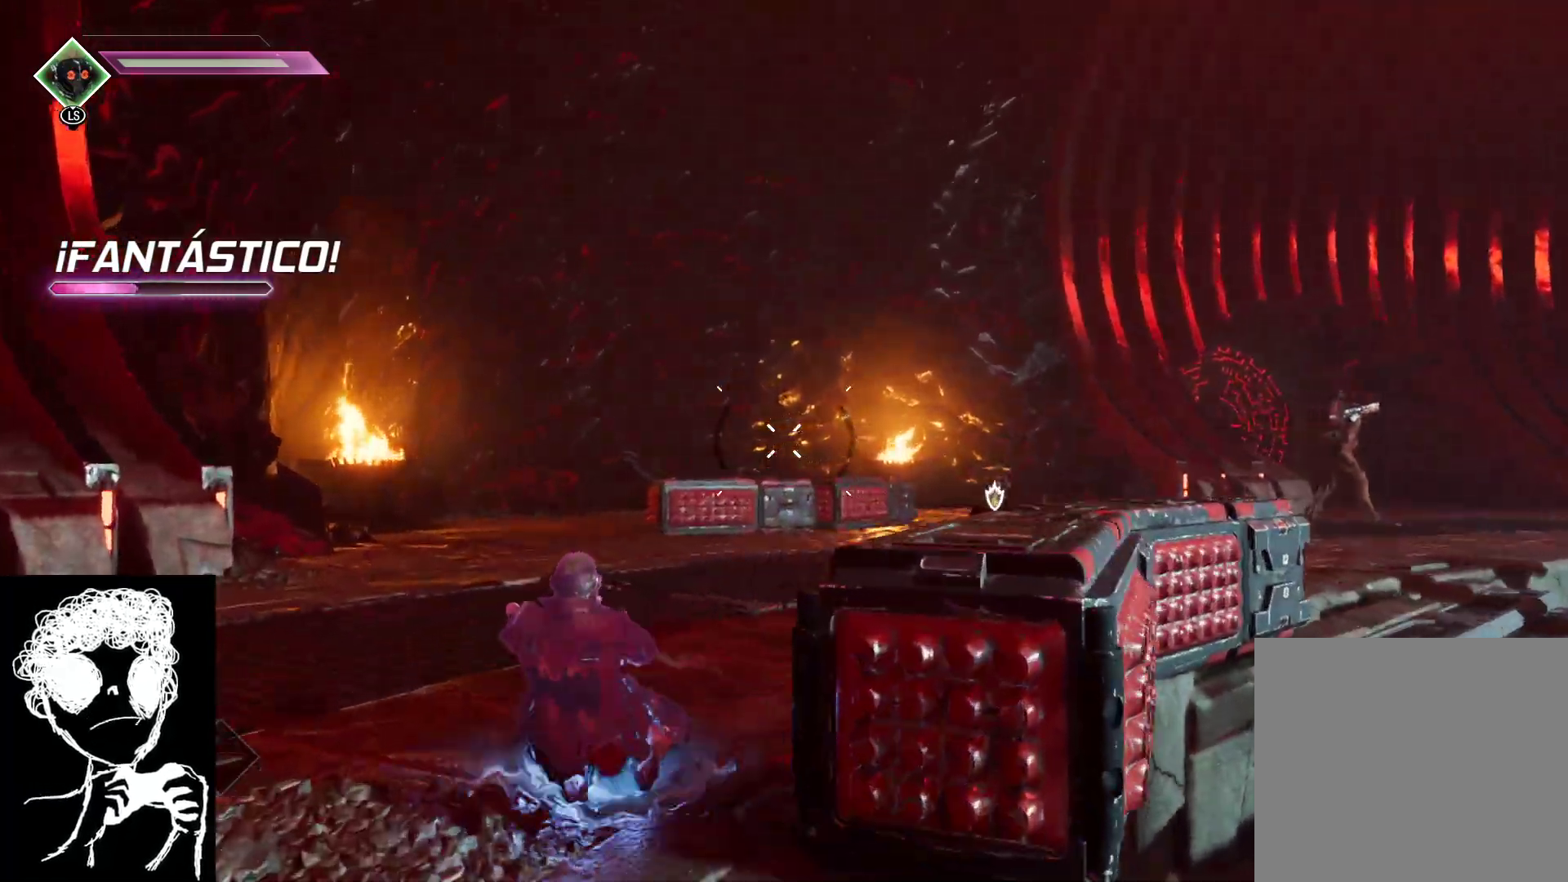
{"buttons": [], "left_stick": "up-left", "right_stick": "down", "events": [[17, "right_stick", "right"], [500, "right_stick", "down"]]}
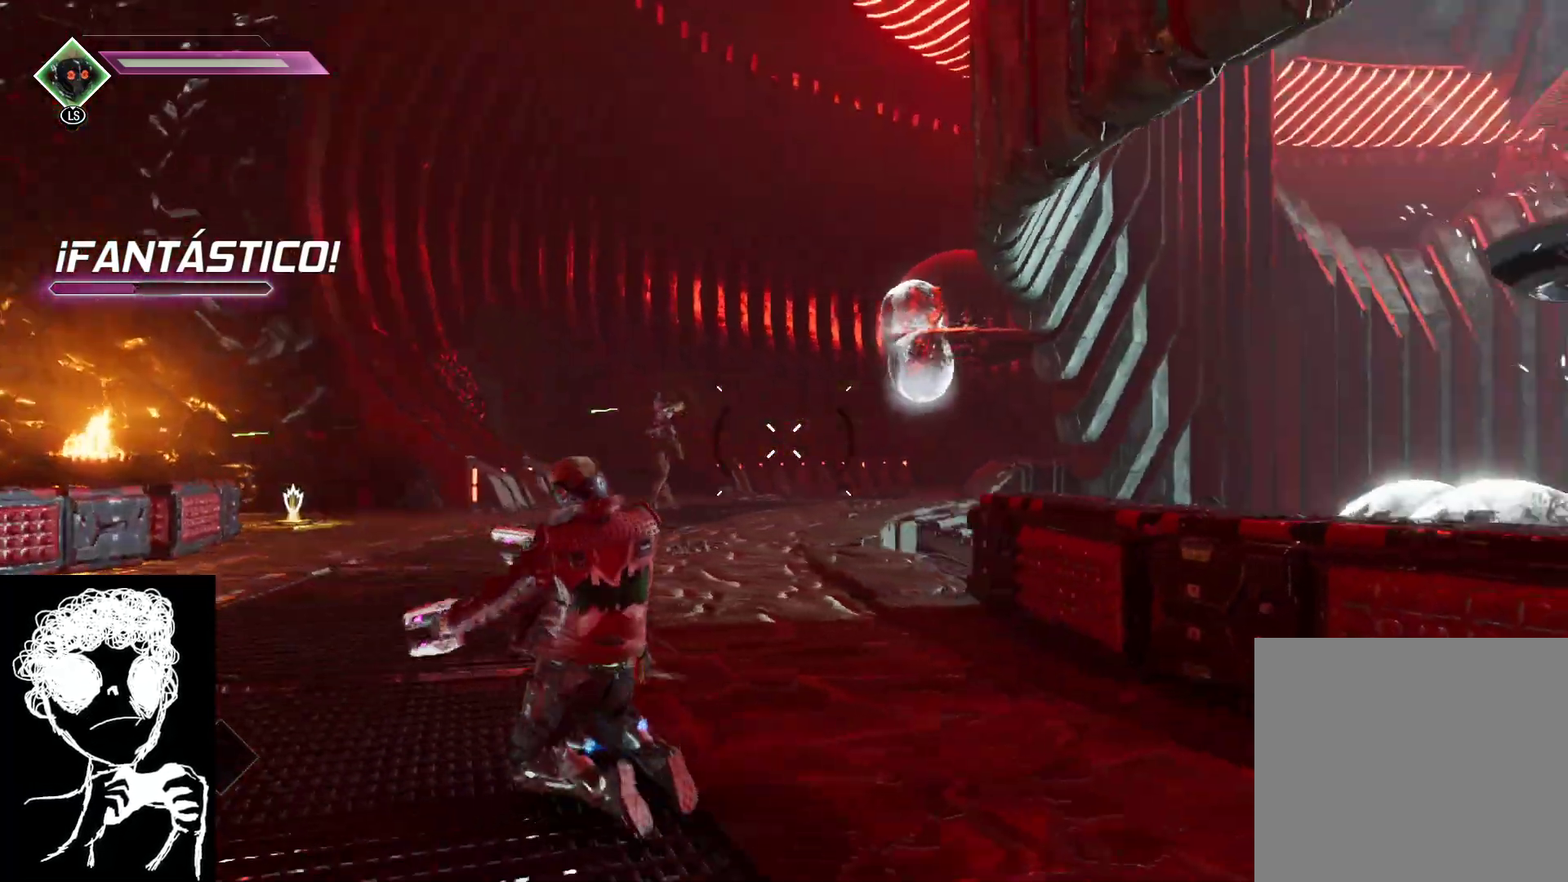
{"buttons": [], "left_stick": "up", "right_stick": "center", "events": [[167, "left_stick", "up"], [233, "right_stick", "center"]]}
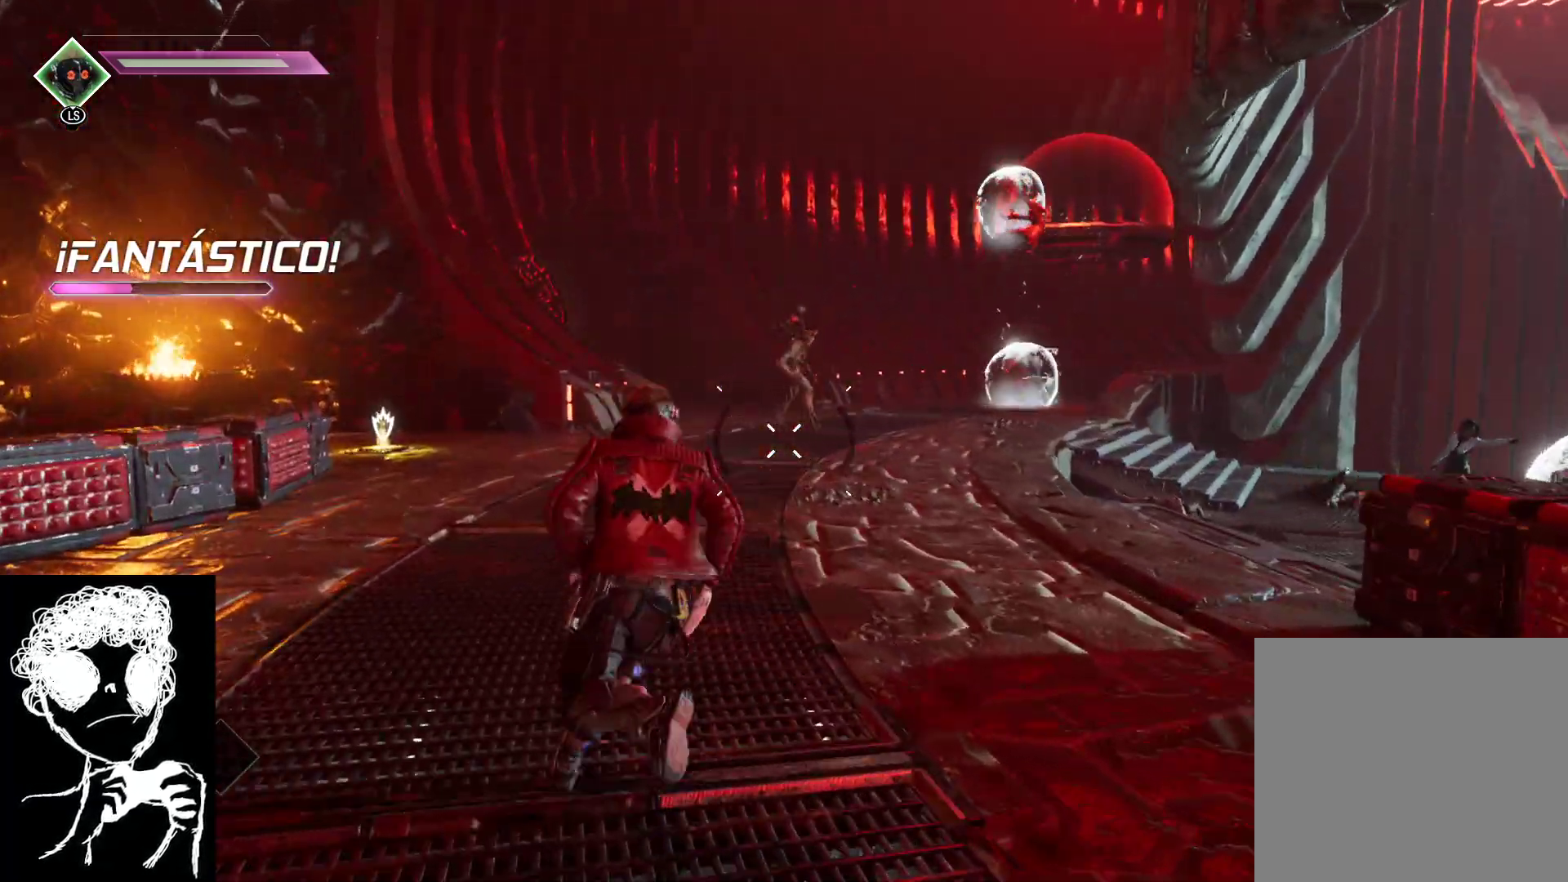
{"buttons": [], "left_stick": "up", "right_stick": "center", "events": []}
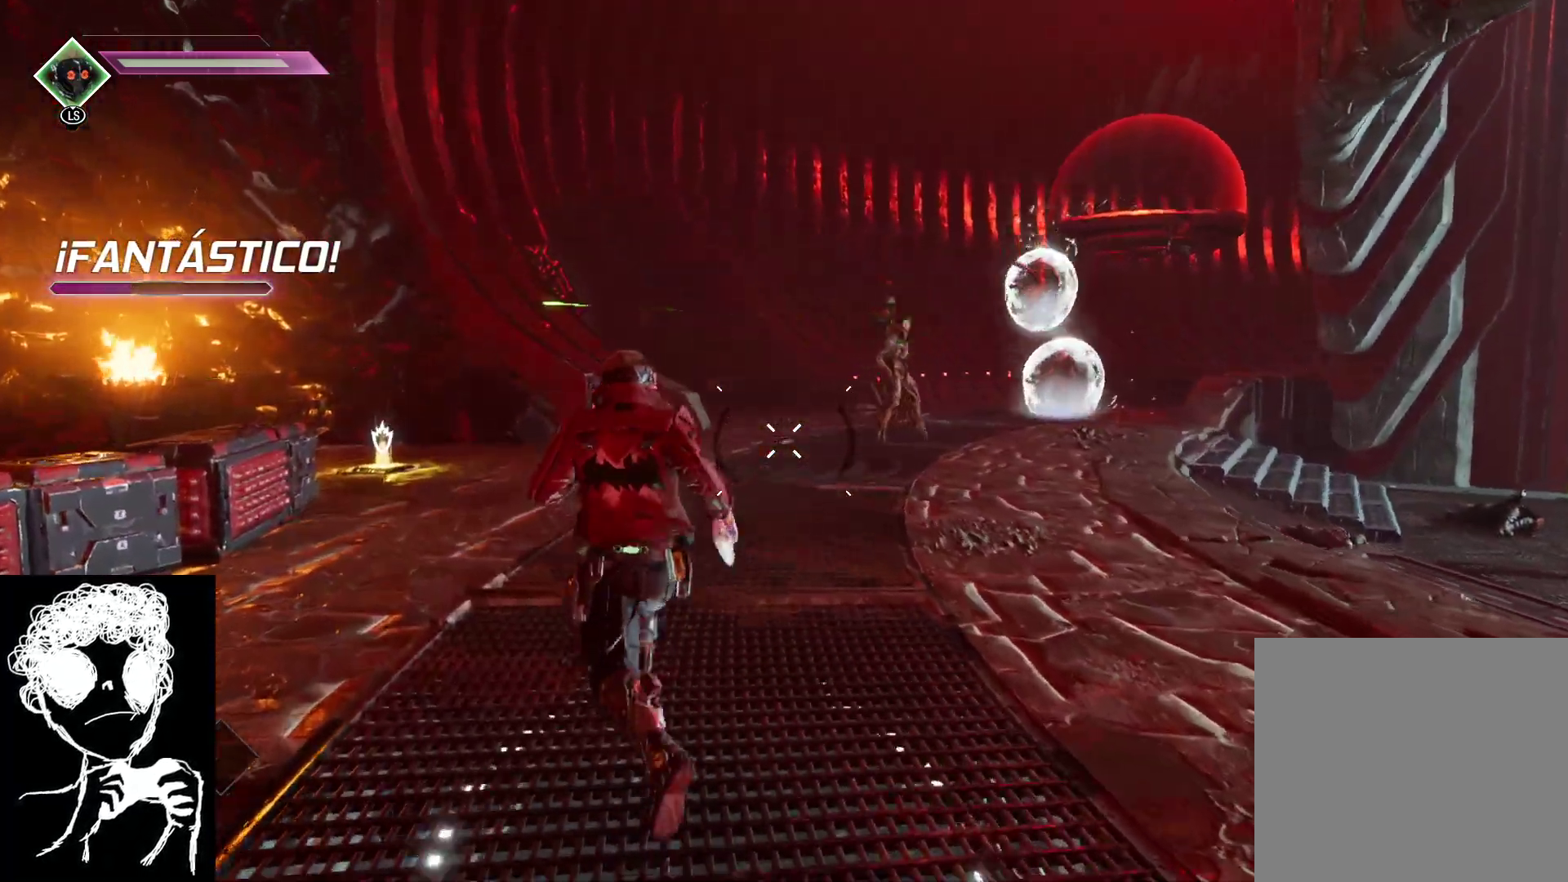
{"buttons": [], "left_stick": "up", "right_stick": "down-left", "events": [[150, "right_stick", "down-left"]]}
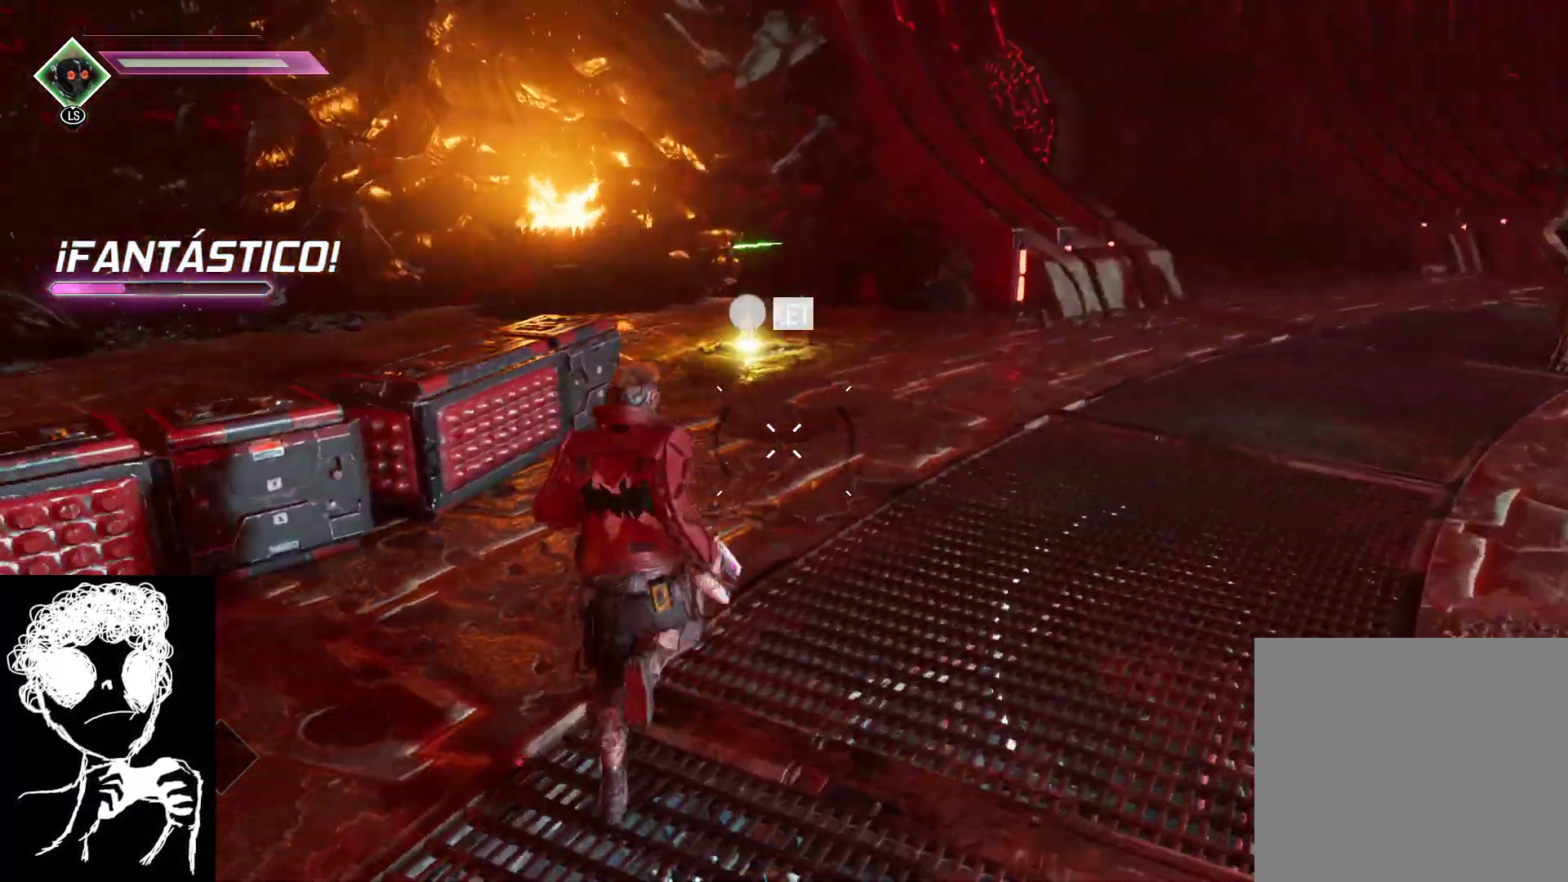
{"buttons": ["Y"], "left_stick": "up", "right_stick": "center", "events": [[17, "right_stick", "center"], [417, "Y", "down"]]}
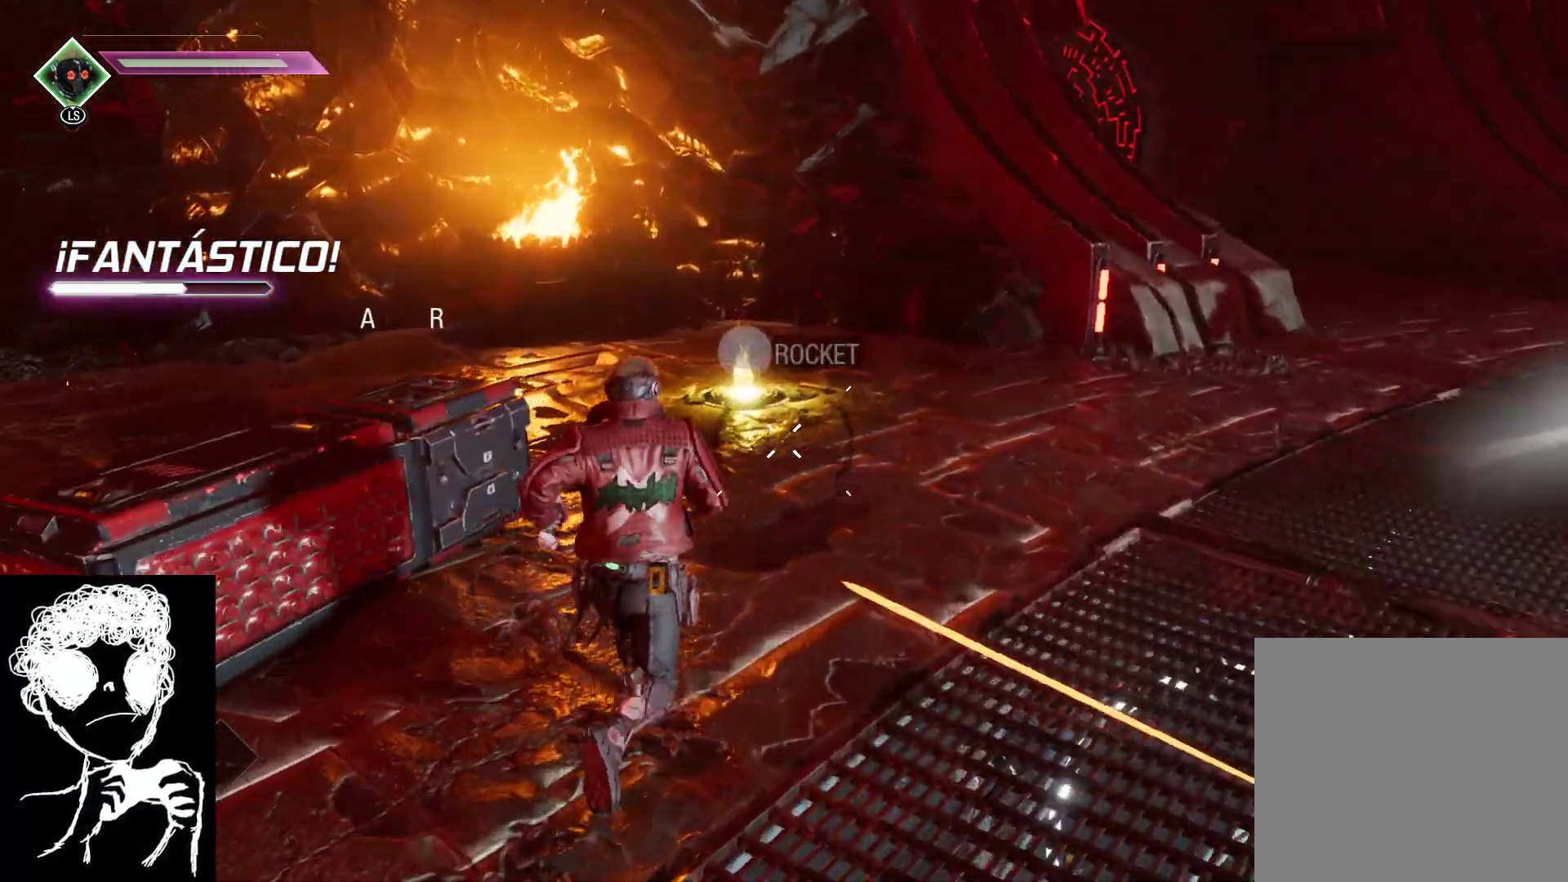
{"buttons": [], "left_stick": "center", "right_stick": "center", "events": [[67, "Y", "up"], [100, "left_stick", "center"]]}
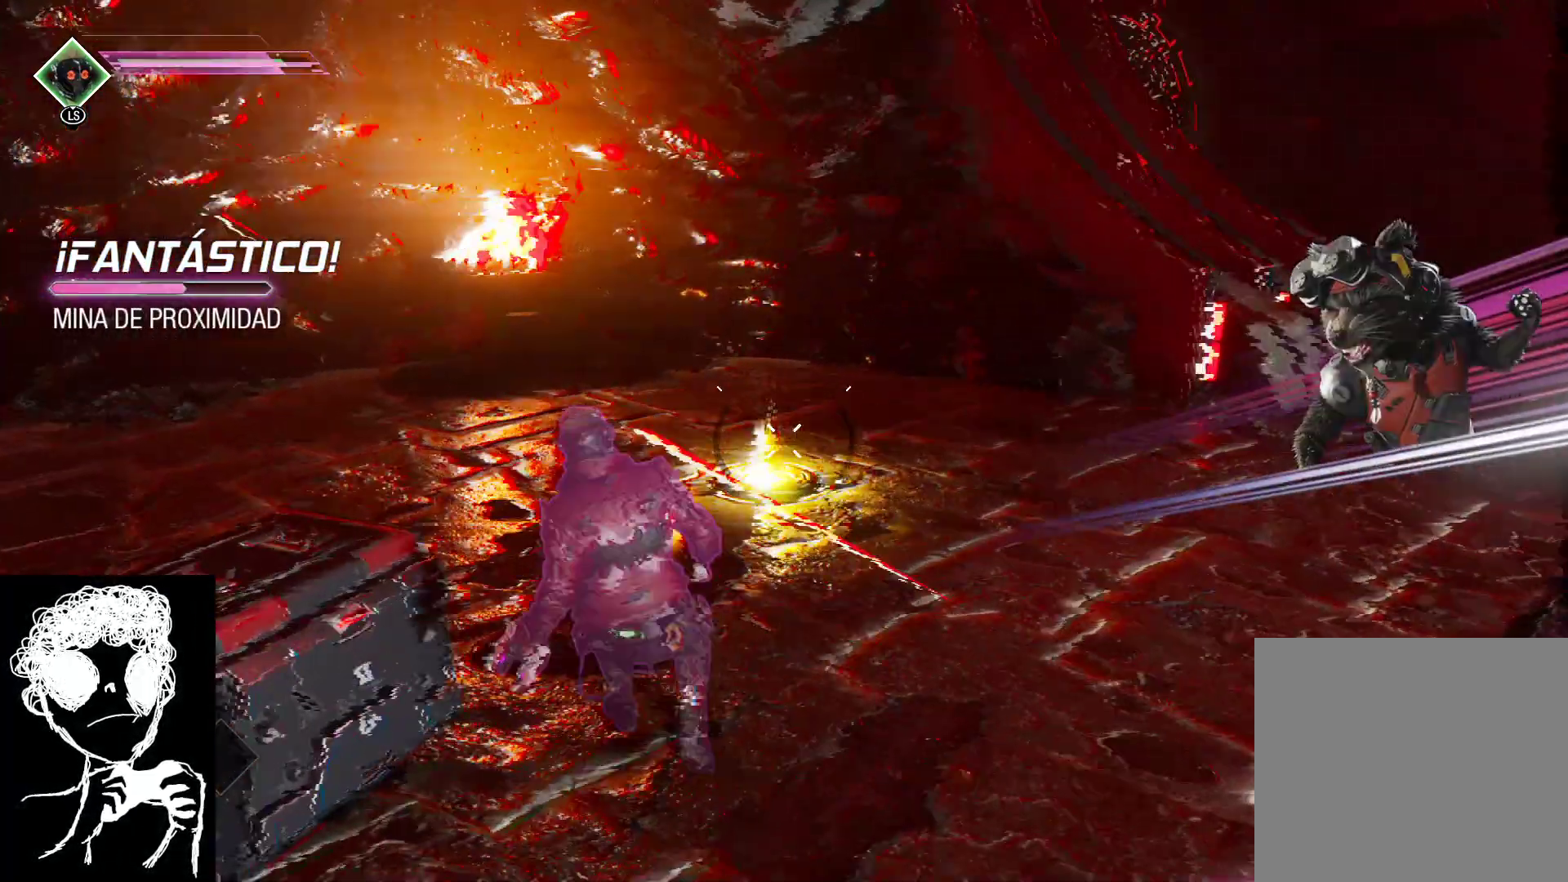
{"buttons": [], "left_stick": "up-left", "right_stick": "center", "events": [[50, "Y", "down"], [283, "Y", "up"], [333, "left_stick", "up-left"]]}
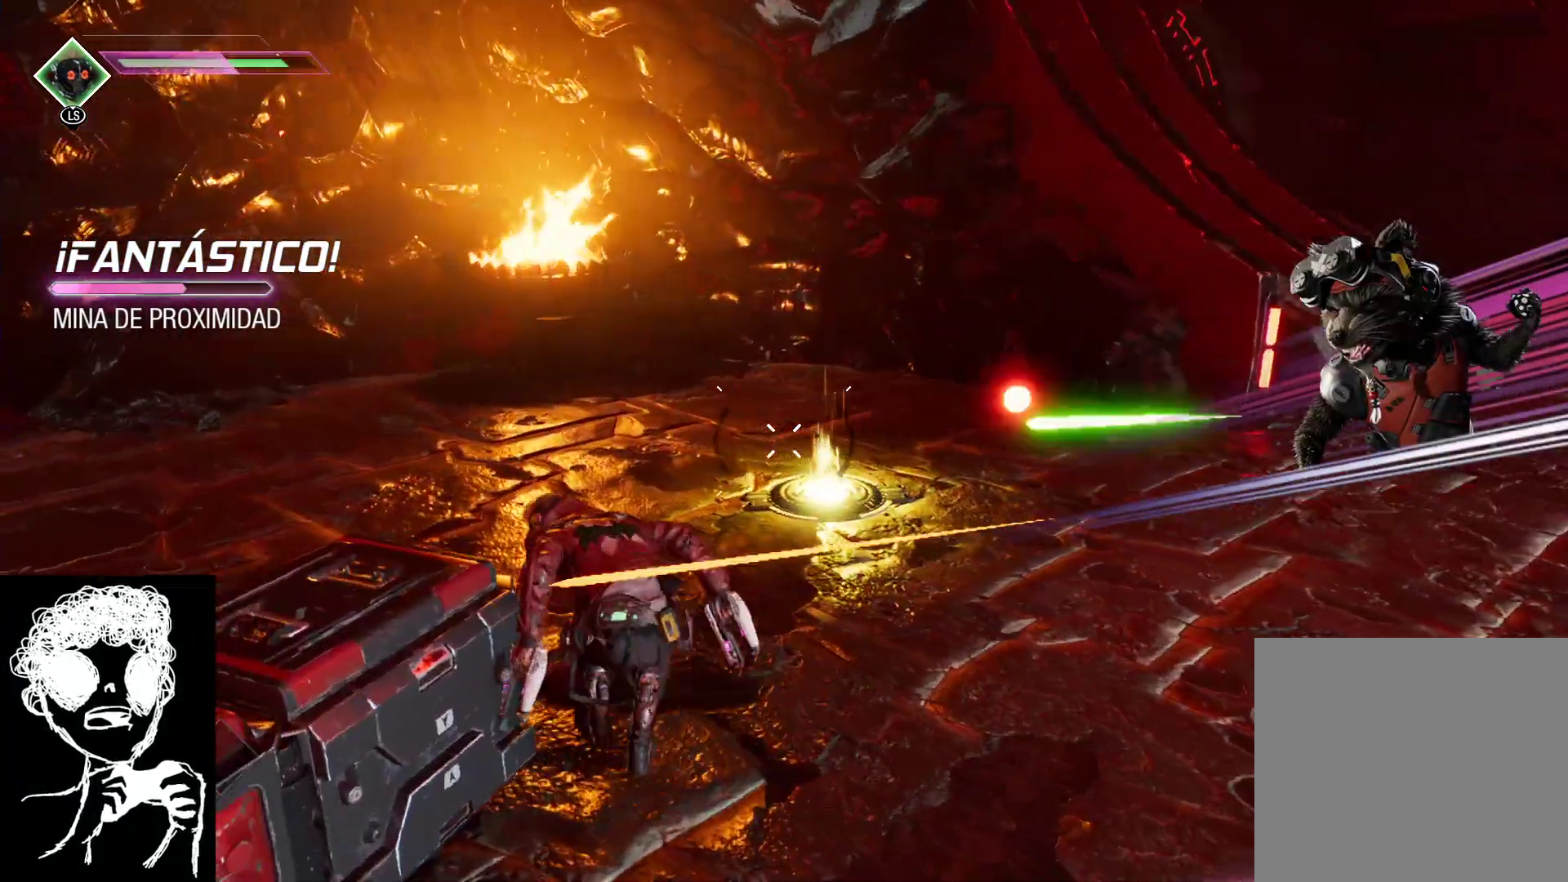
{"buttons": [], "left_stick": "down-left", "right_stick": "right", "events": [[17, "right_stick", "down-right"], [450, "left_stick", "down-left"], [450, "right_stick", "right"]]}
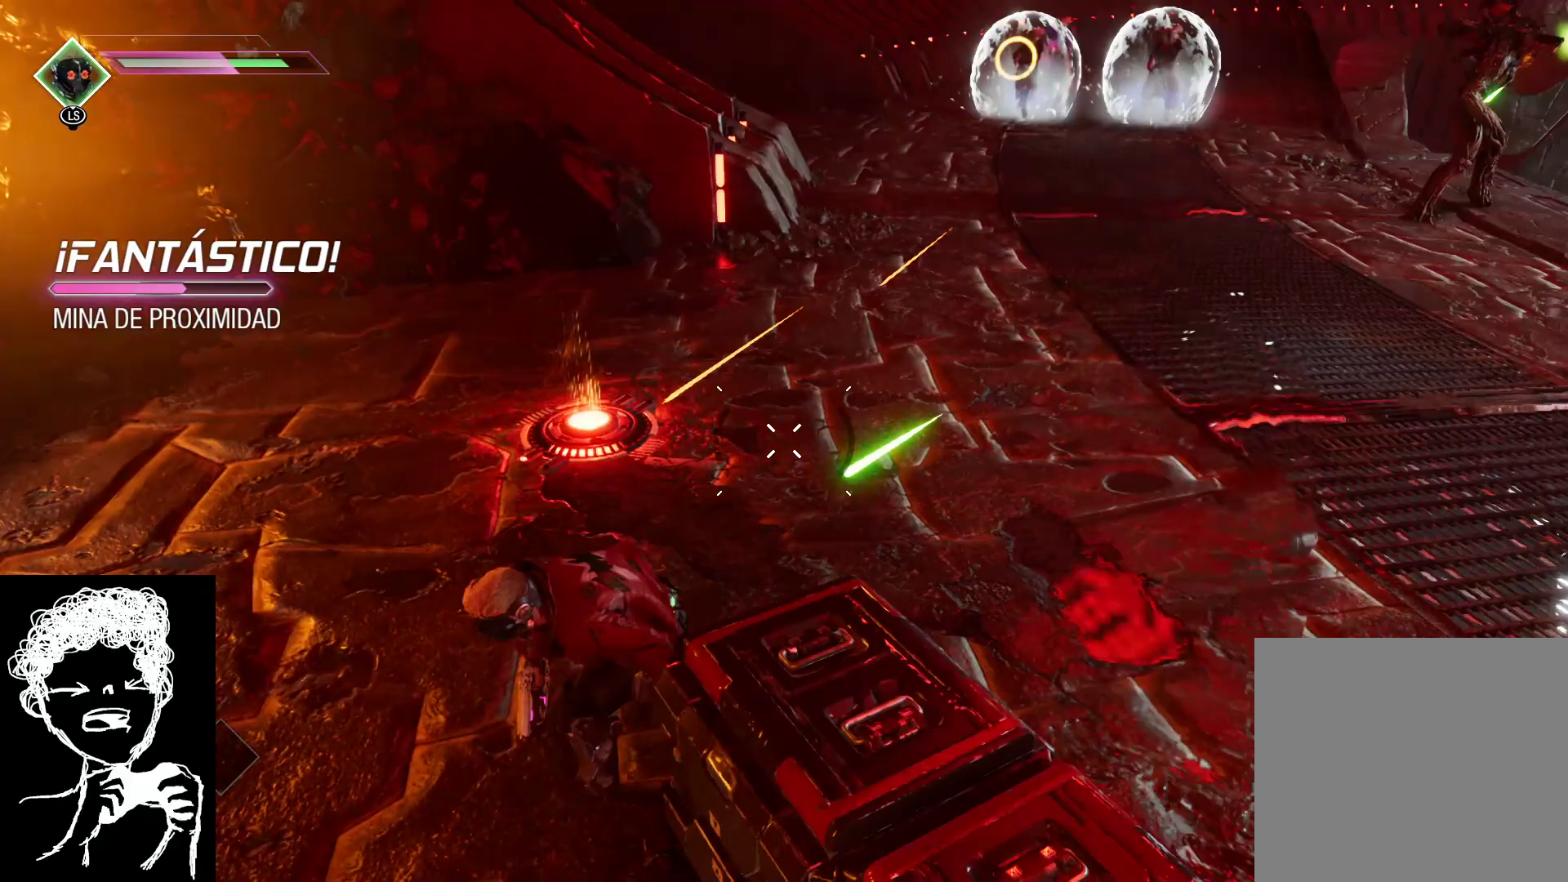
{"buttons": [], "left_stick": "down", "right_stick": "up", "events": [[100, "right_stick", "center"], [117, "left_stick", "down"], [300, "right_stick", "up"]]}
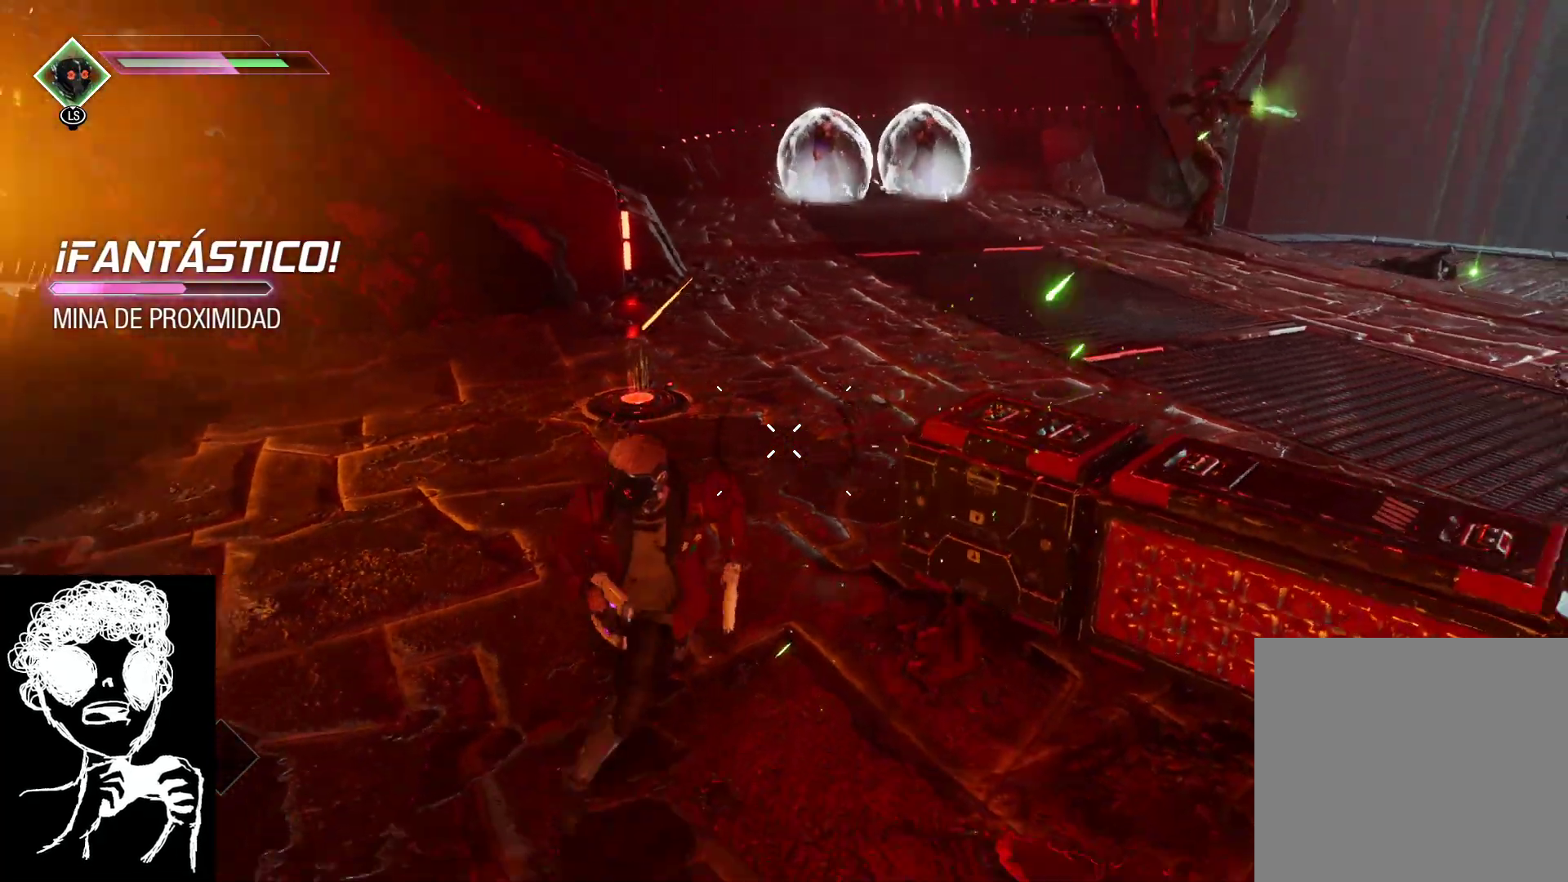
{"buttons": [], "left_stick": "right", "right_stick": "center", "events": [[17, "left_stick", "down-right"], [67, "right_stick", "center"], [267, "B", "down"], [383, "B", "up"], [450, "left_stick", "right"]]}
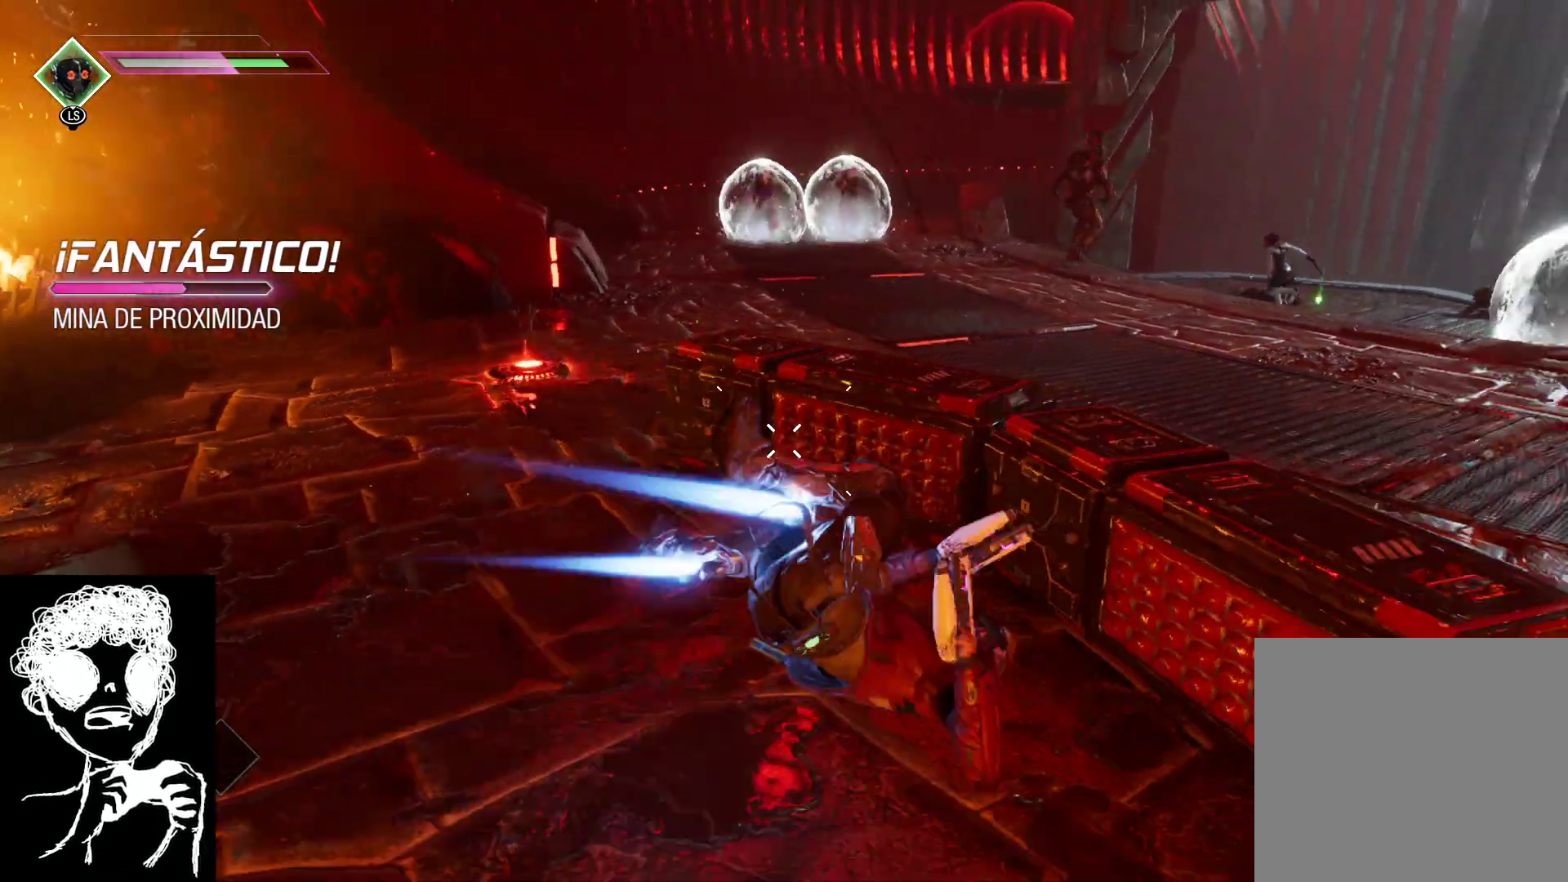
{"buttons": [], "left_stick": "down-right", "right_stick": "center", "events": [[133, "right_stick", "up"], [317, "left_stick", "down-right"], [367, "right_stick", "center"]]}
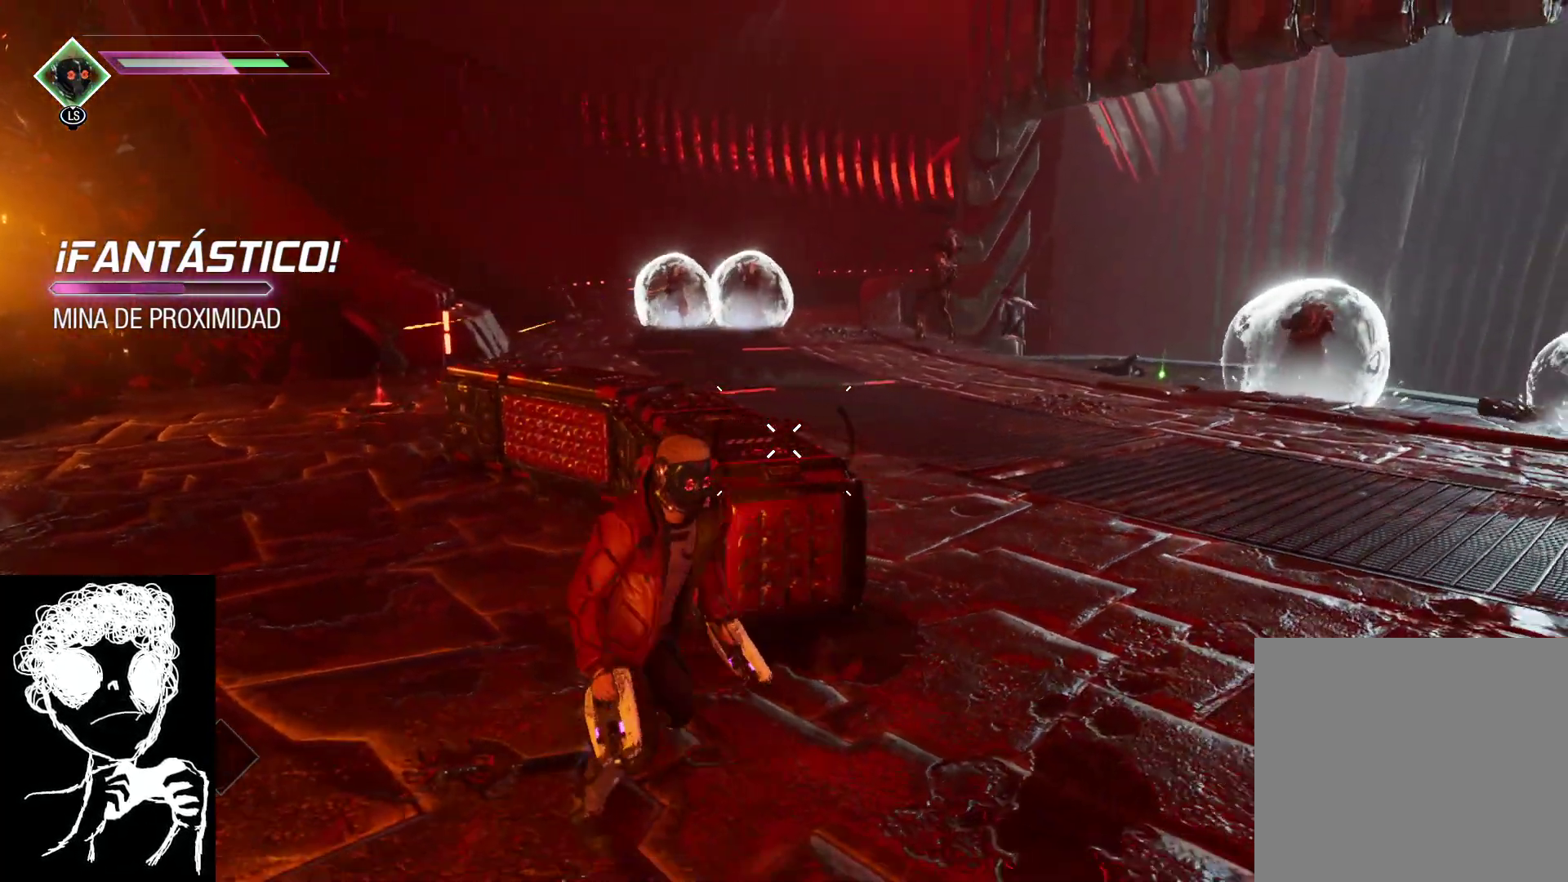
{"buttons": [], "left_stick": "up-right", "right_stick": "center", "events": [[100, "left_stick", "right"], [250, "left_stick", "up-right"], [333, "B", "down"], [400, "B", "up"]]}
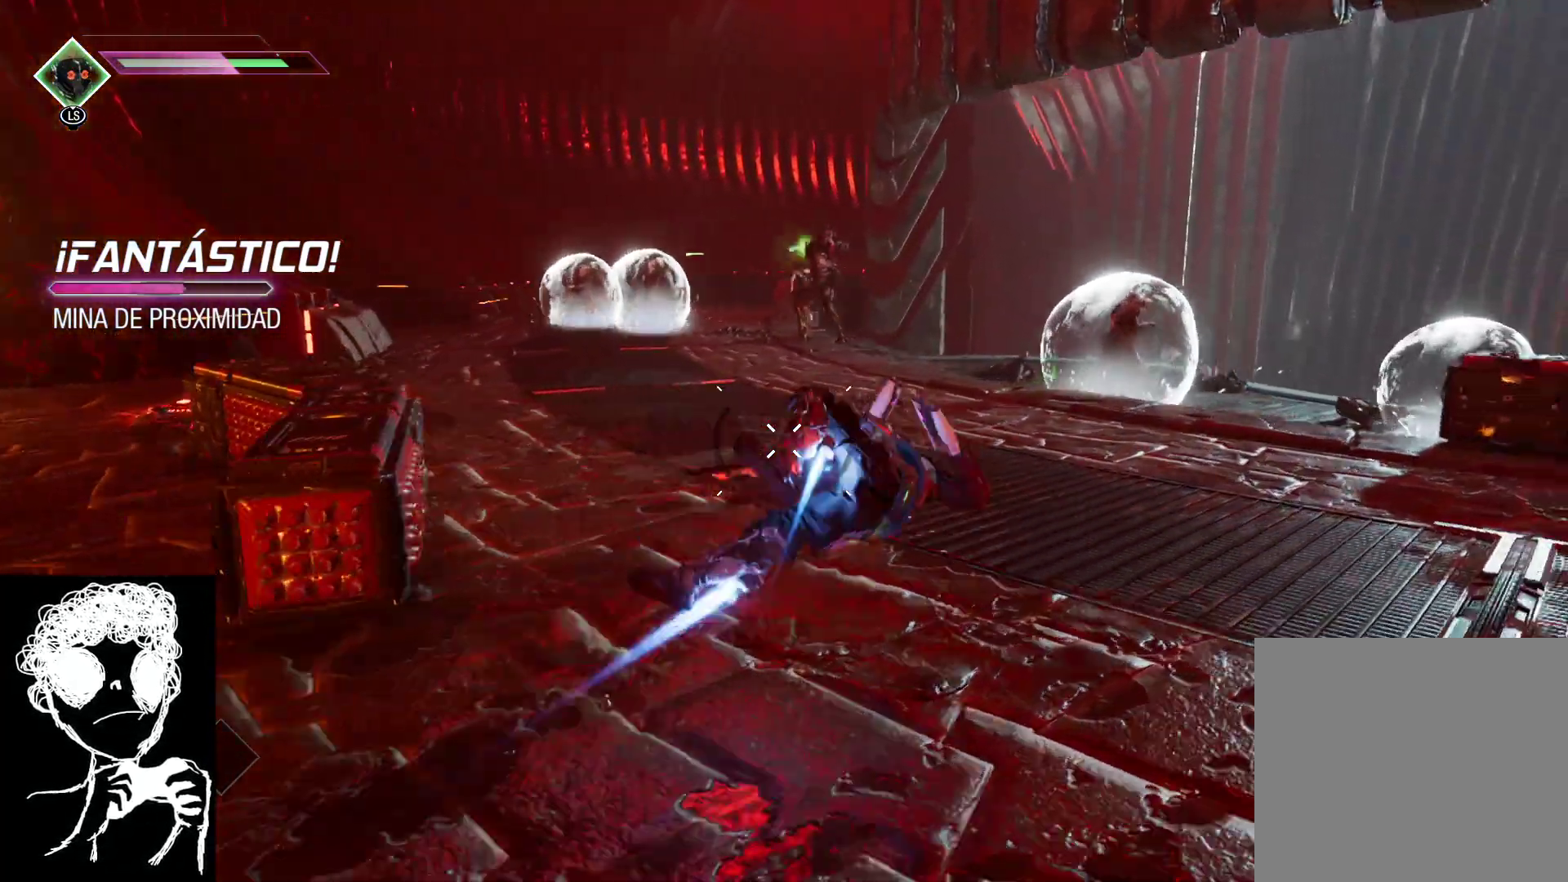
{"buttons": [], "left_stick": "up-right", "right_stick": "up-left", "events": [[217, "right_stick", "up-left"]]}
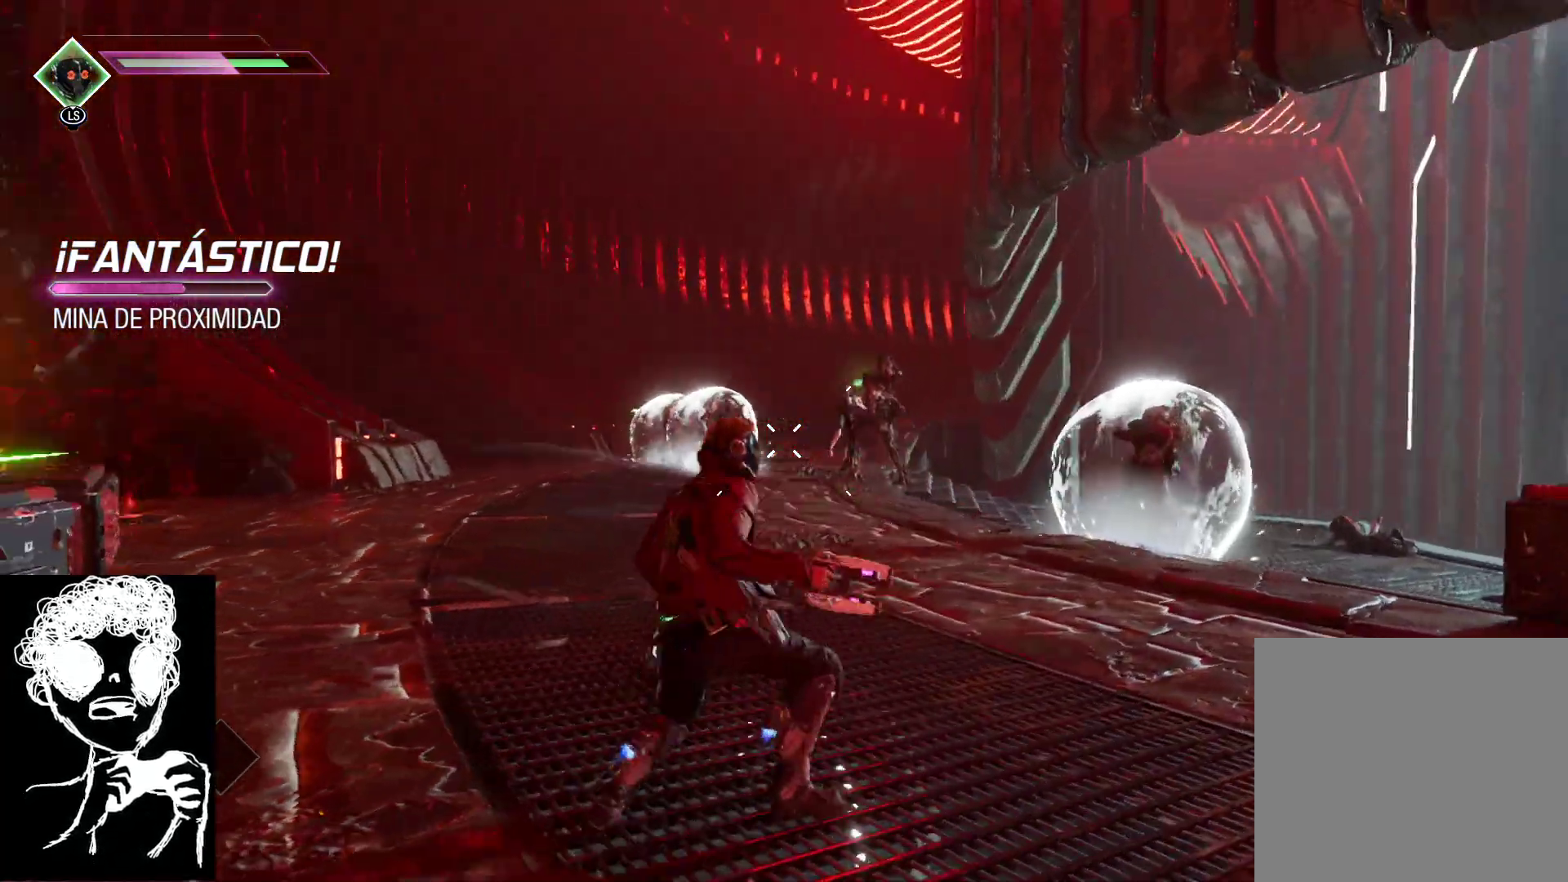
{"buttons": ["L2", "R2"], "left_stick": "down", "right_stick": "center", "events": [[67, "left_stick", "down-right"], [67, "right_stick", "down-left"], [83, "L2", "down"], [183, "right_stick", "center"], [317, "right_stick", "right"], [333, "left_stick", "down"], [367, "R2", "down"], [400, "right_stick", "center"]]}
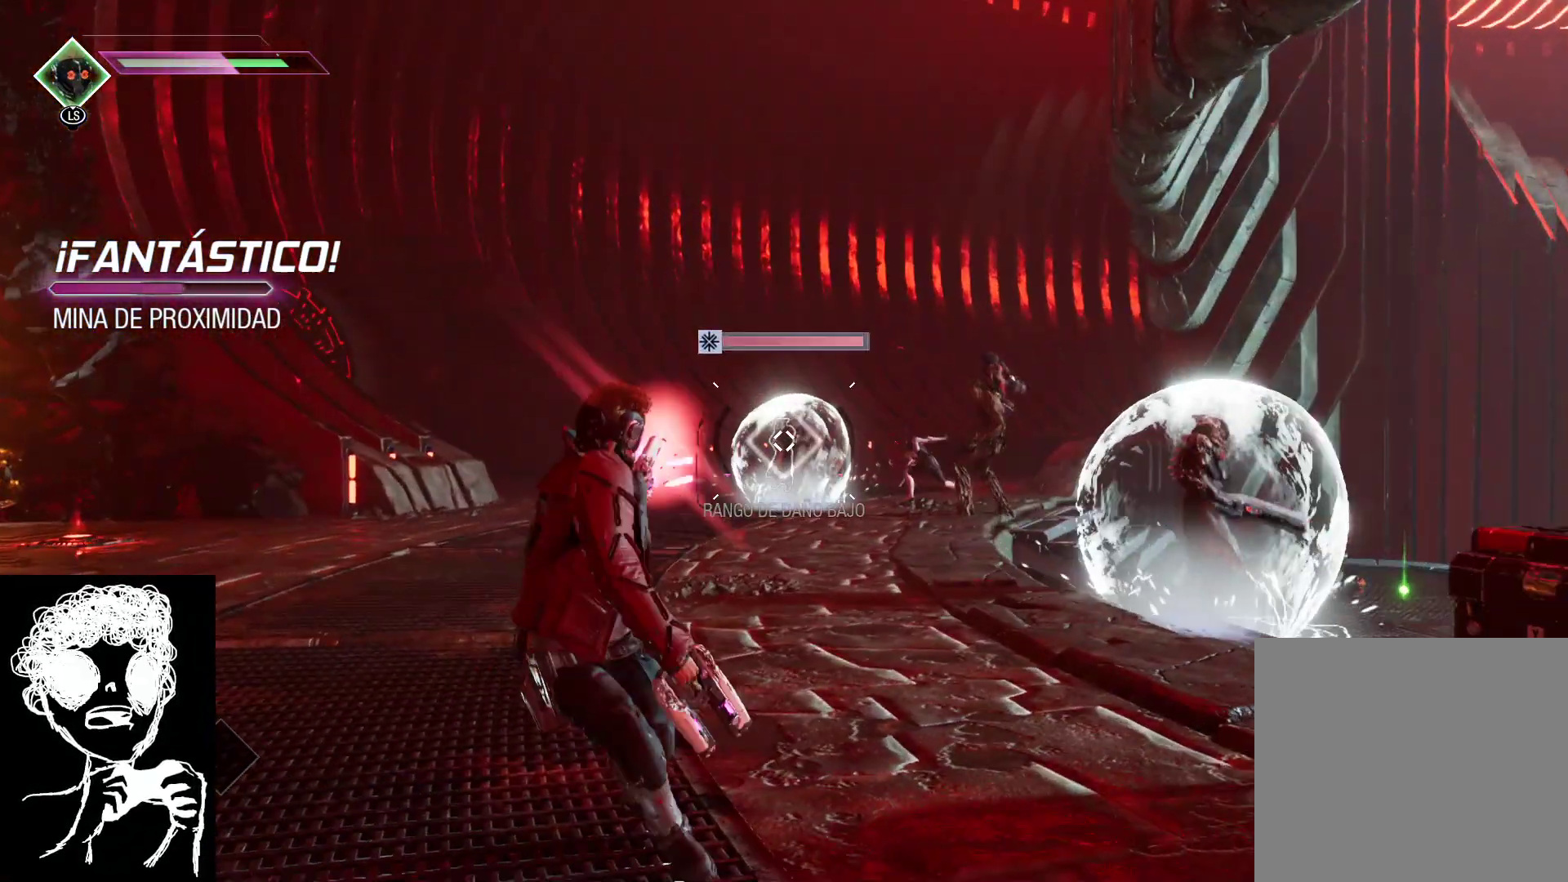
{"buttons": ["L2", "R2"], "left_stick": "center", "right_stick": "center", "events": [[500, "left_stick", "center"]]}
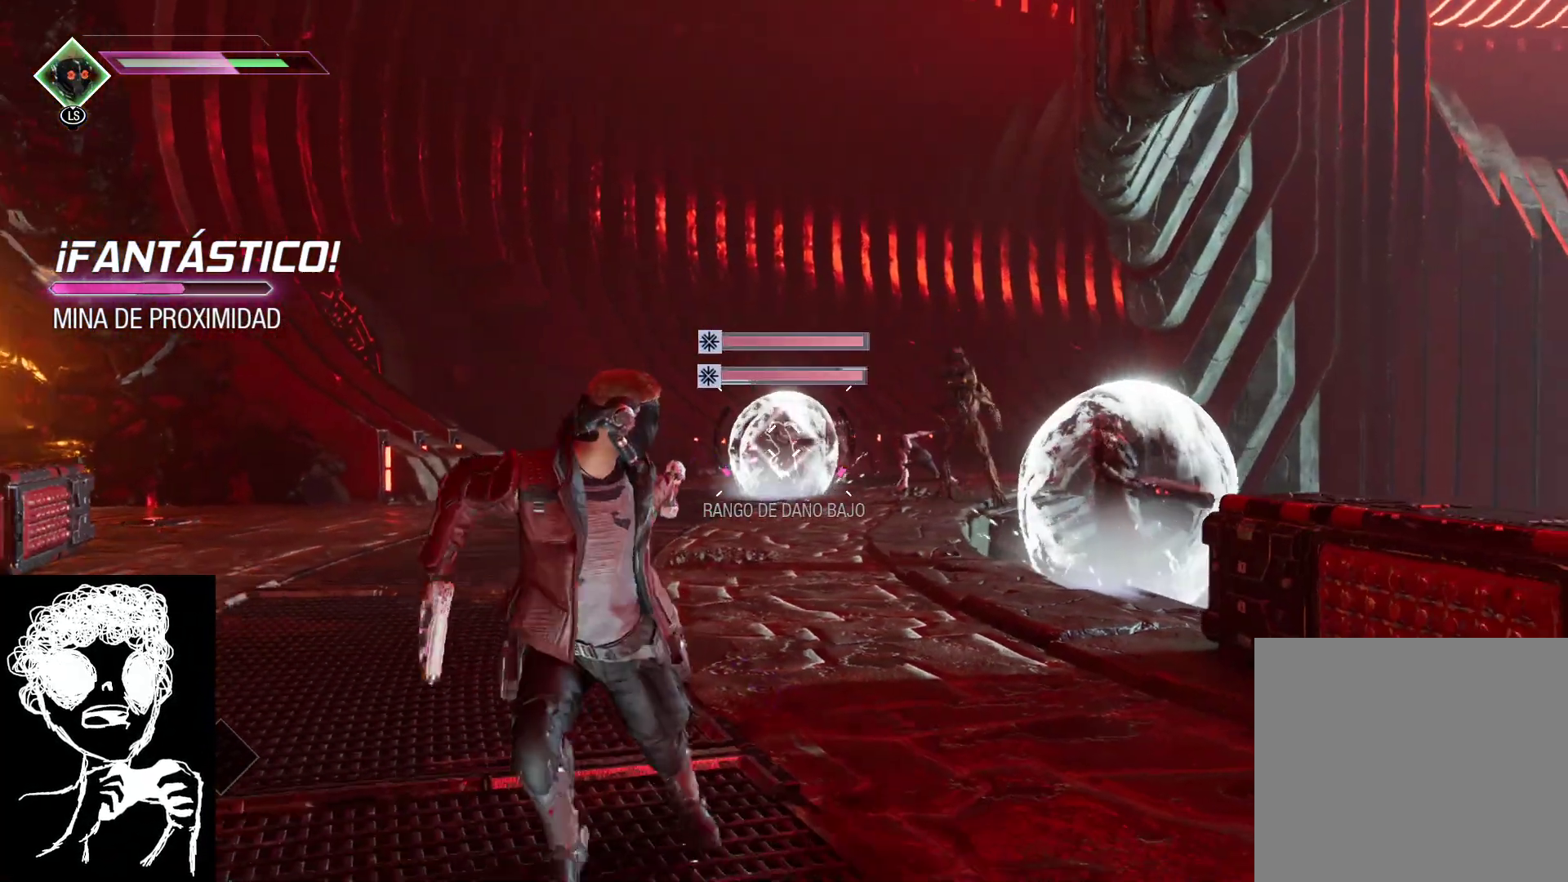
{"buttons": ["X"], "left_stick": "up", "right_stick": "center", "events": [[67, "left_stick", "up"], [83, "L2", "up"], [100, "R2", "up"], [283, "X", "down"]]}
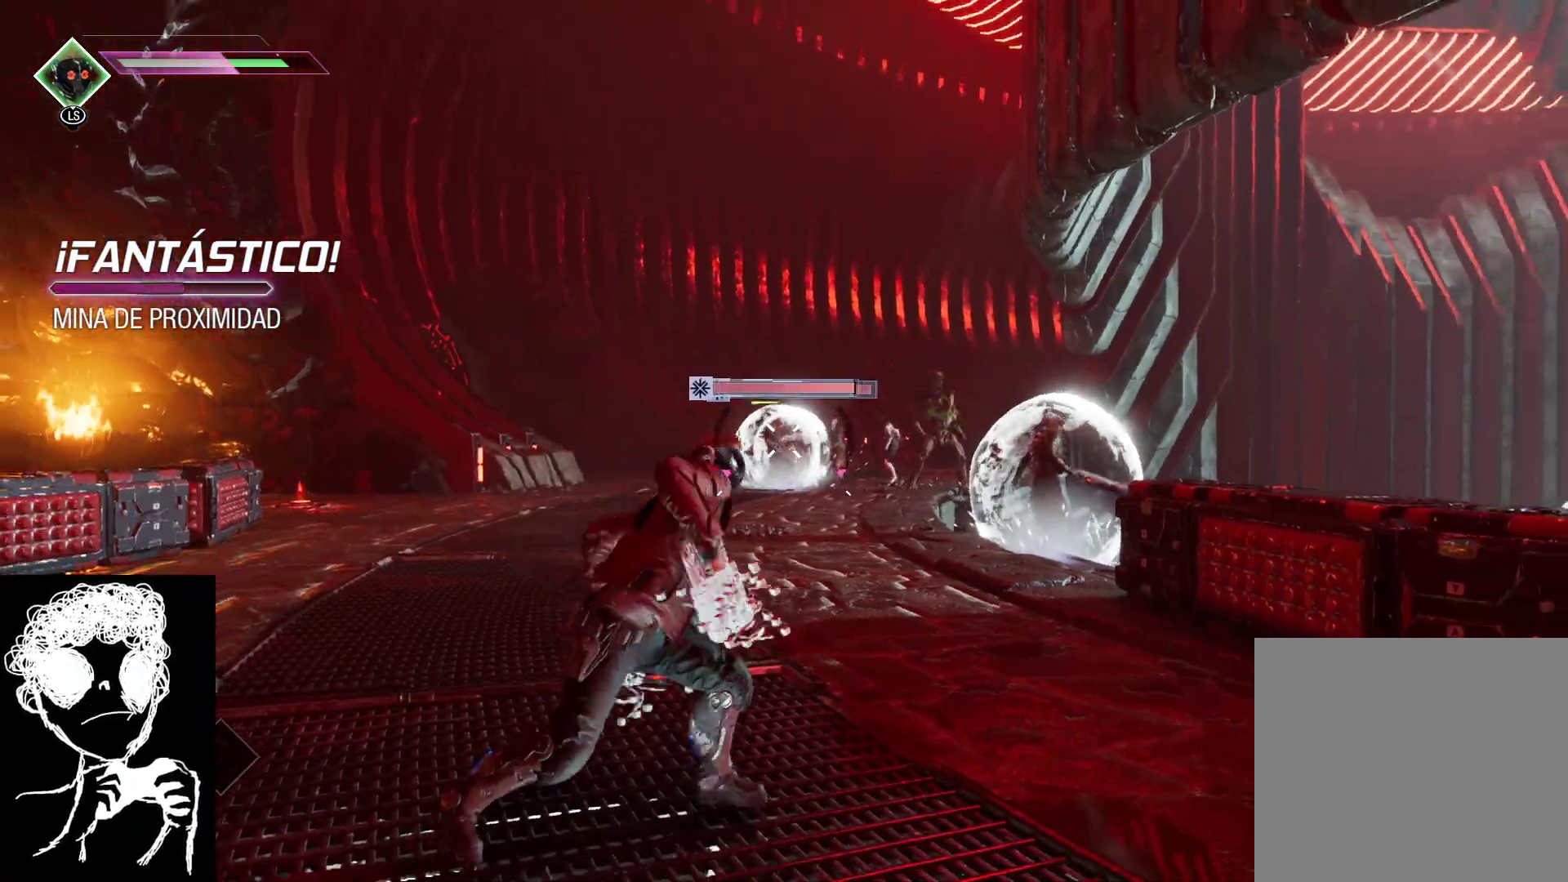
{"buttons": ["X"], "left_stick": "up-left", "right_stick": "center", "events": [[300, "left_stick", "up-left"]]}
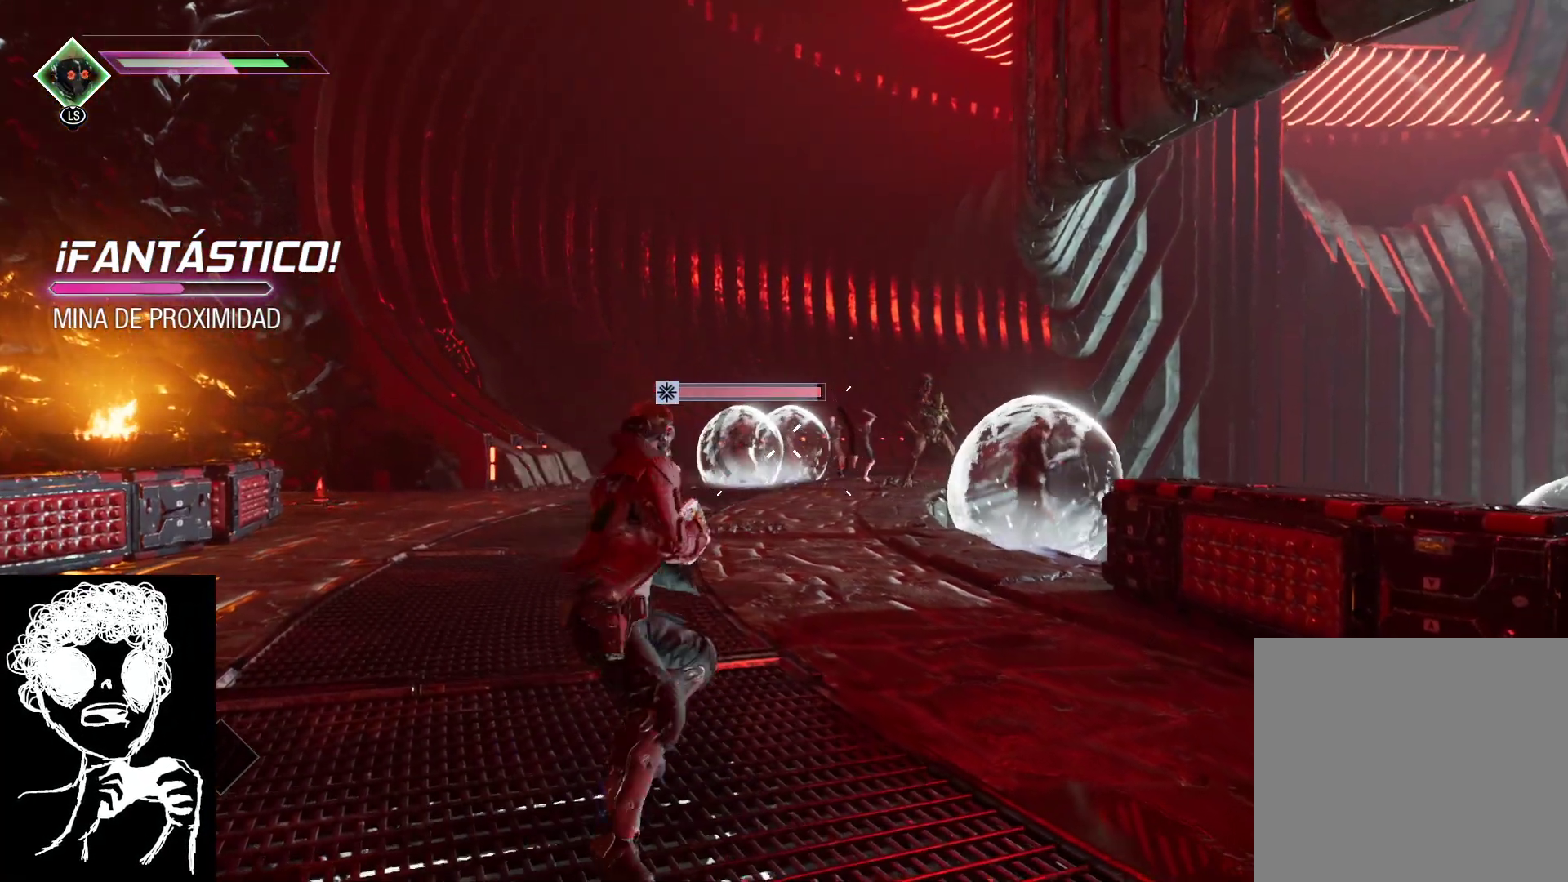
{"buttons": ["R1"], "left_stick": "up-left", "right_stick": "center", "events": [[333, "X", "up"], [483, "R1", "down"]]}
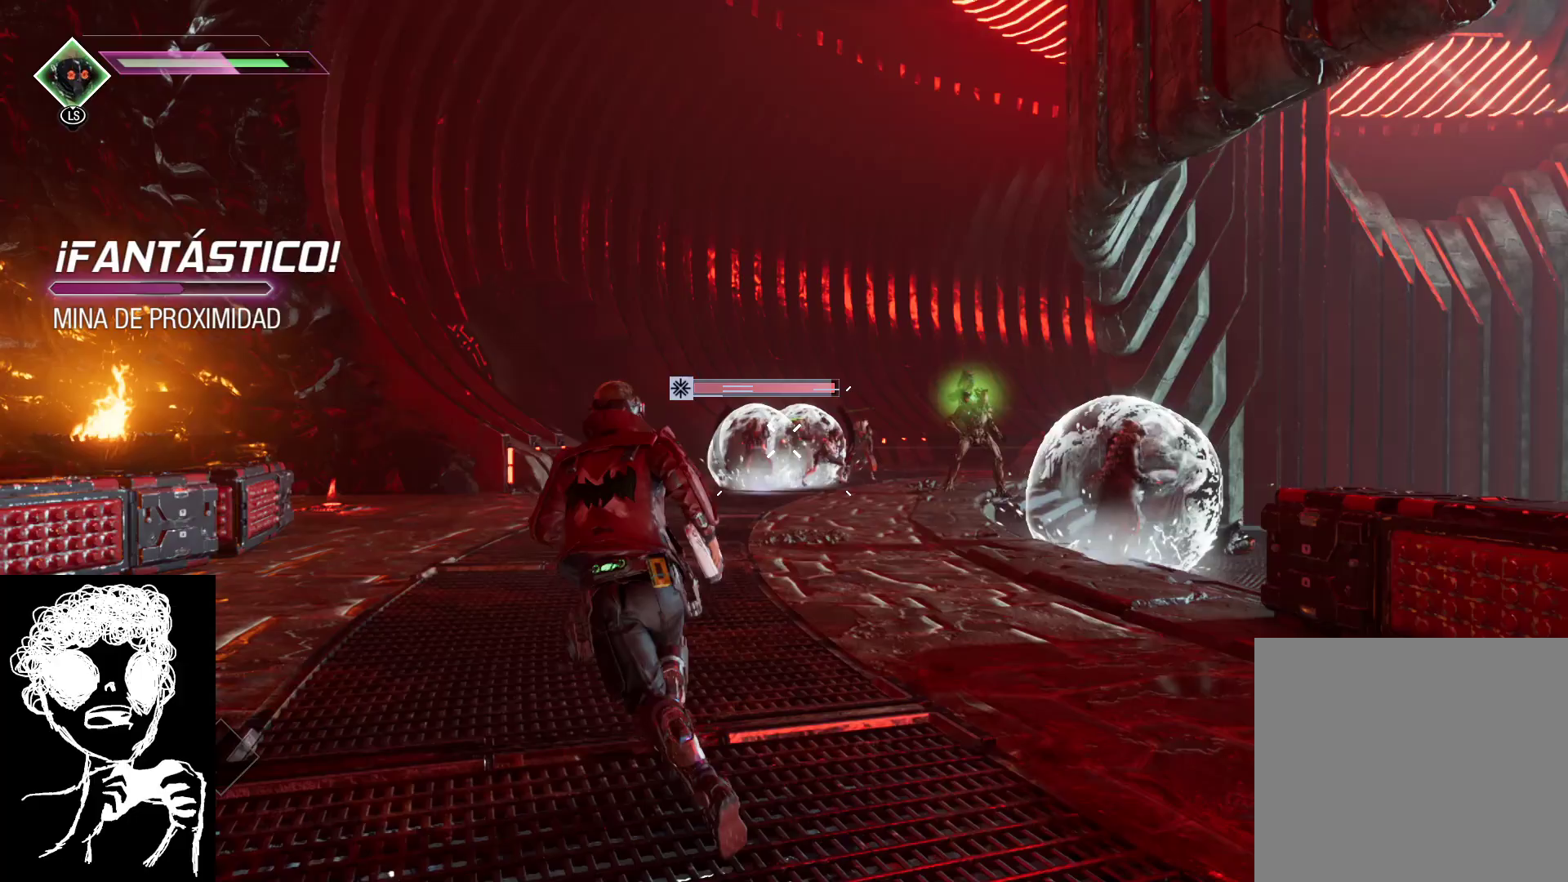
{"buttons": ["R1"], "left_stick": "up-right", "right_stick": "down", "events": [[117, "left_stick", "up"], [300, "left_stick", "up-right"], [333, "right_stick", "down"]]}
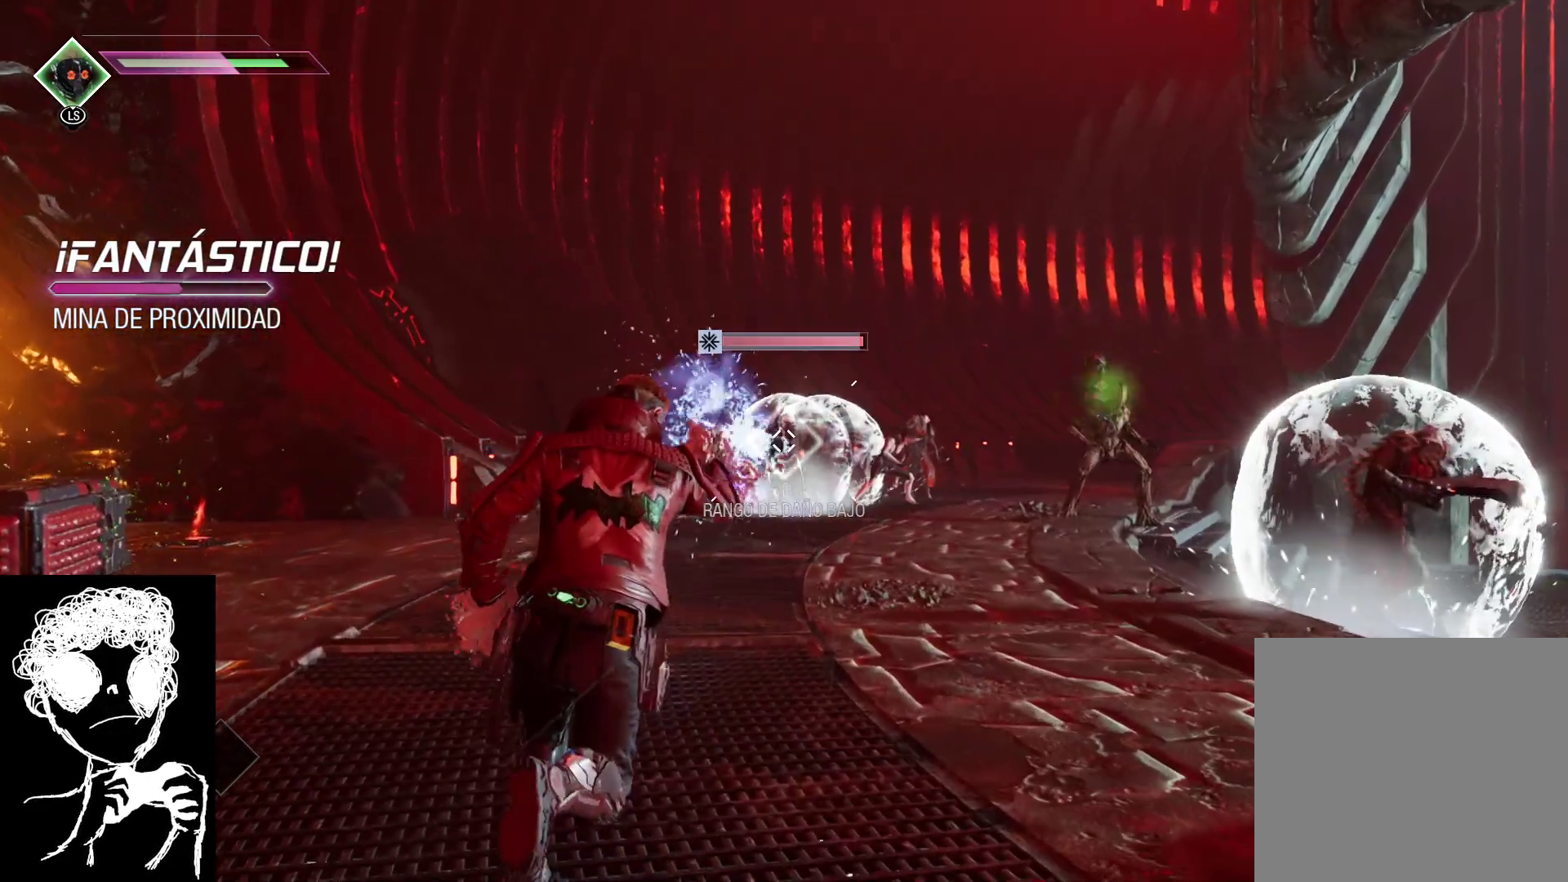
{"buttons": ["R1"], "left_stick": "up-right", "right_stick": "center", "events": [[417, "right_stick", "center"]]}